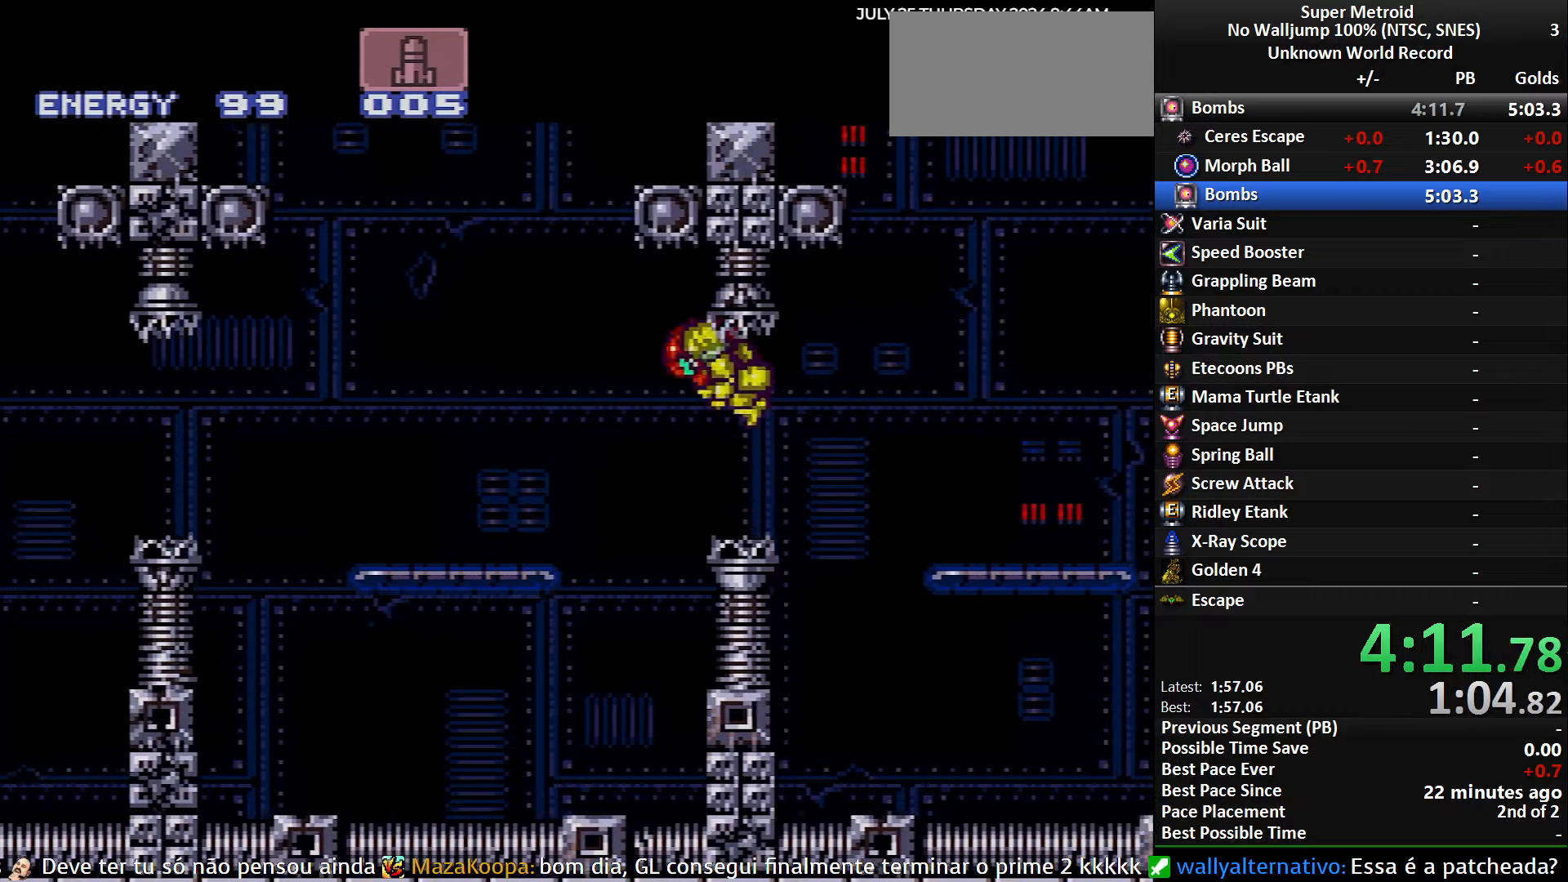
Gameplay with a controller (Nintendo layout); each line is a JSON object with the inputs held at the frame after it. "events" lists button and stick changes between this image and that frame as [ms after this image, input, new state], when the widget could be followed in between. Not read: L3 R3.
{"buttons": ["B", "X", "DPAD_LEFT"], "events": [[166, "B", "down"], [450, "X", "down"]]}
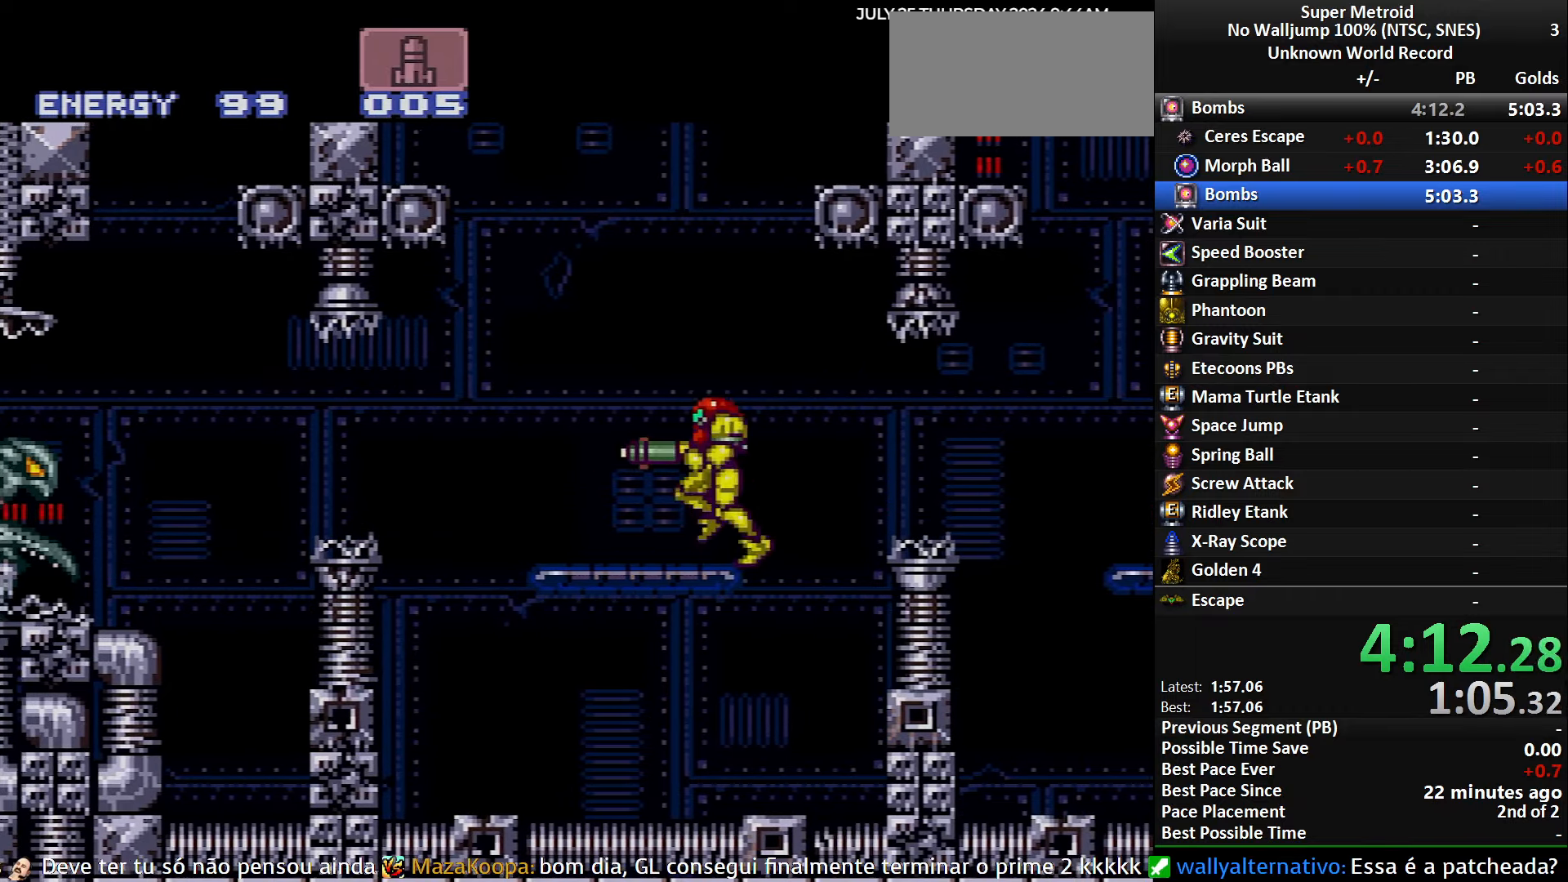
{"buttons": ["B", "DPAD_LEFT"], "events": [[50, "X", "up"], [233, "A", "down"], [233, "B", "up"], [350, "A", "up"], [483, "B", "down"]]}
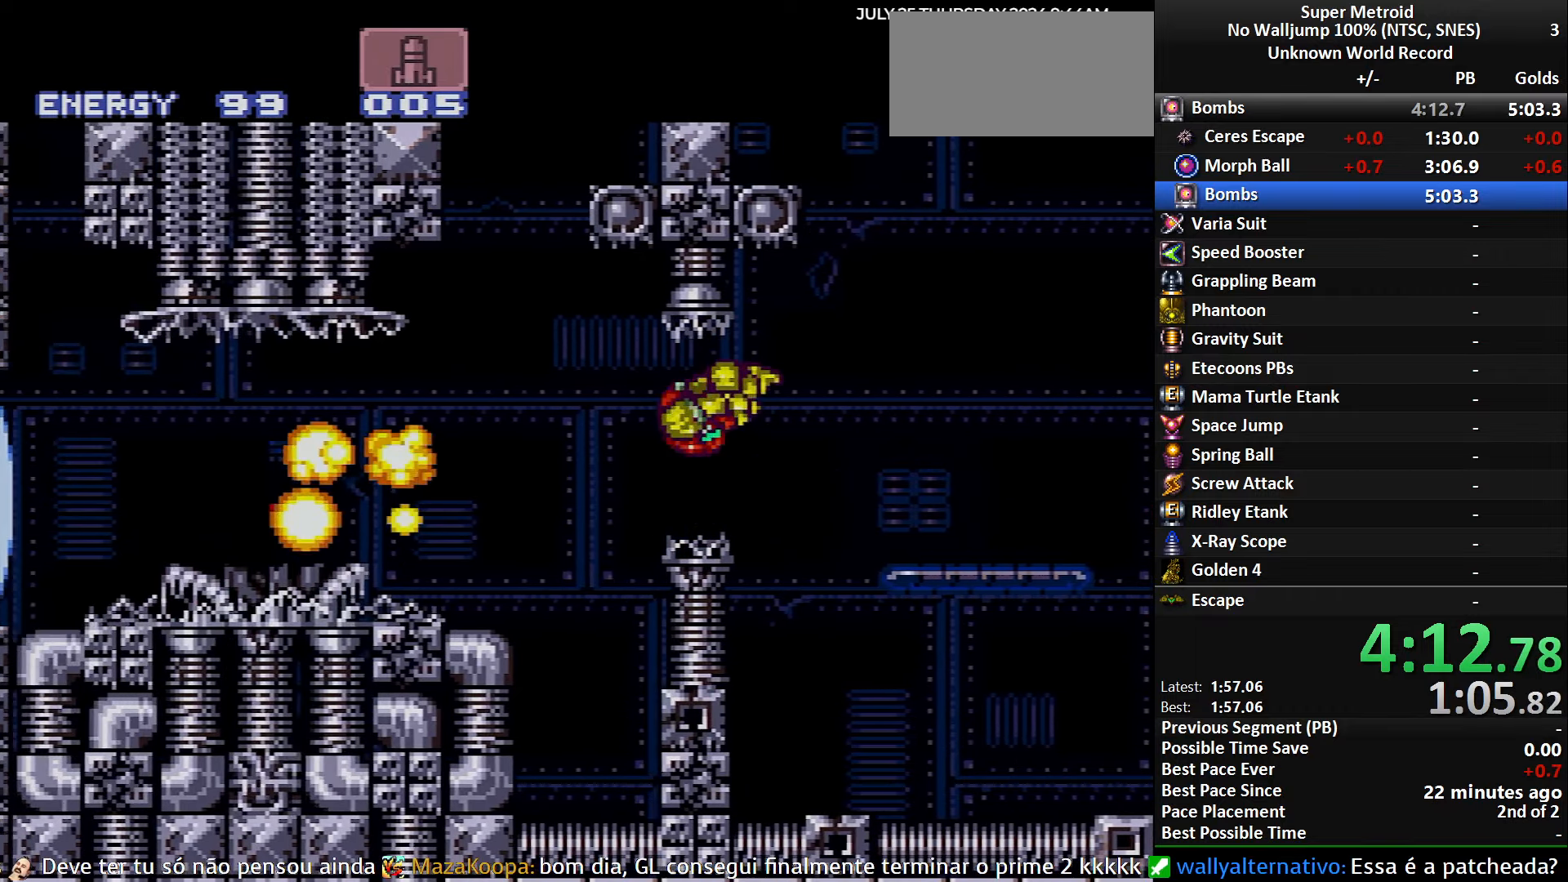
{"buttons": ["B", "DPAD_LEFT"], "events": [[350, "X", "down"], [466, "X", "up"]]}
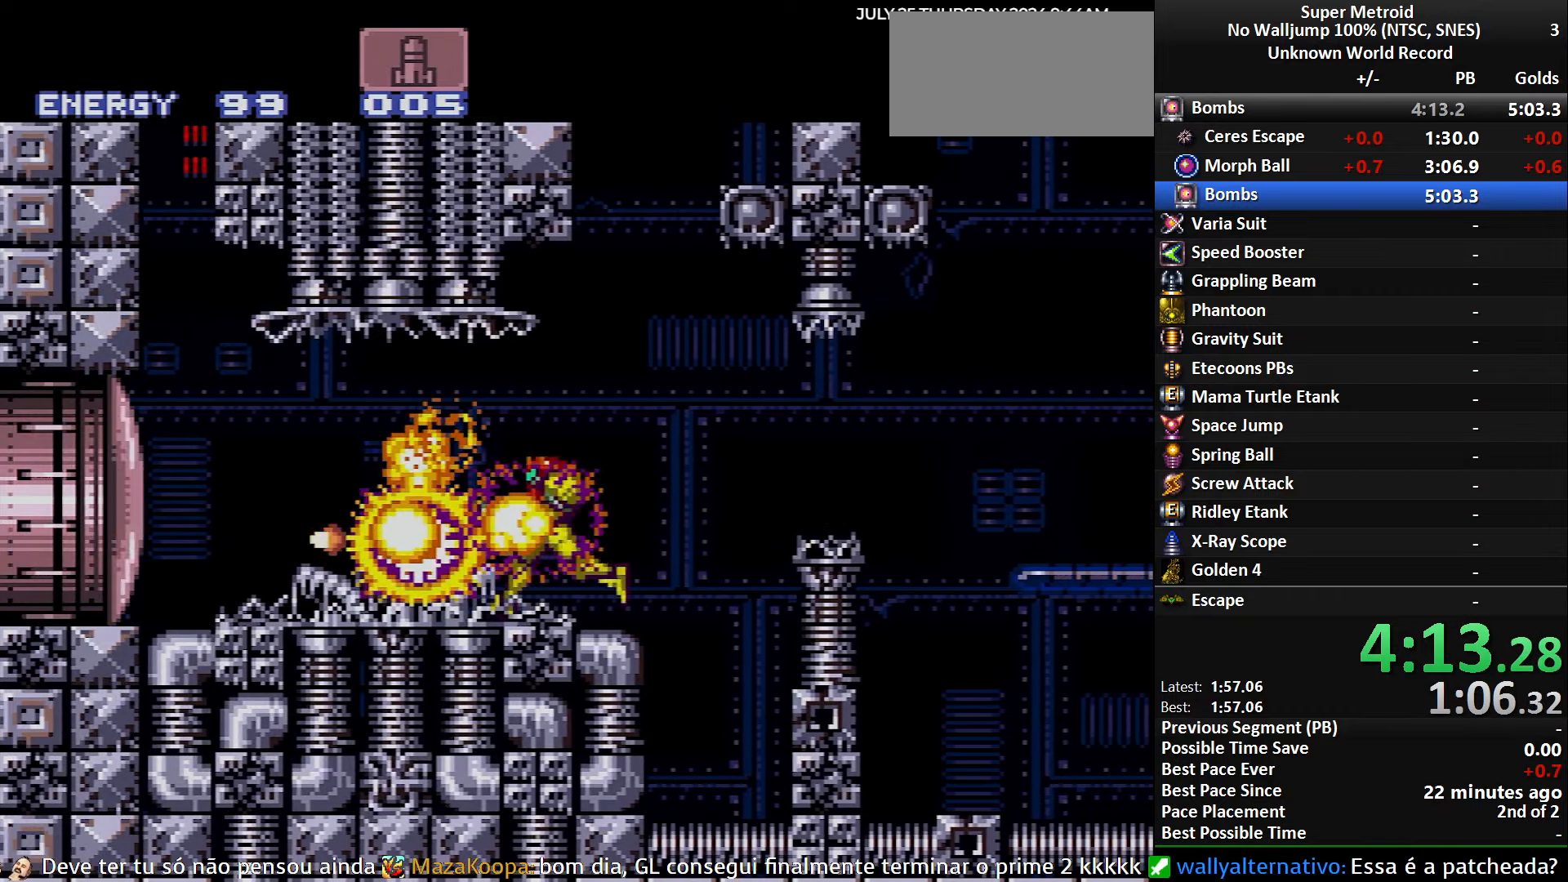
{"buttons": ["A", "DPAD_RIGHT"], "events": [[366, "A", "down"], [366, "B", "up"], [400, "DPAD_LEFT", "up"], [400, "DPAD_UP", "down"], [433, "DPAD_RIGHT", "down"], [433, "DPAD_UP", "up"]]}
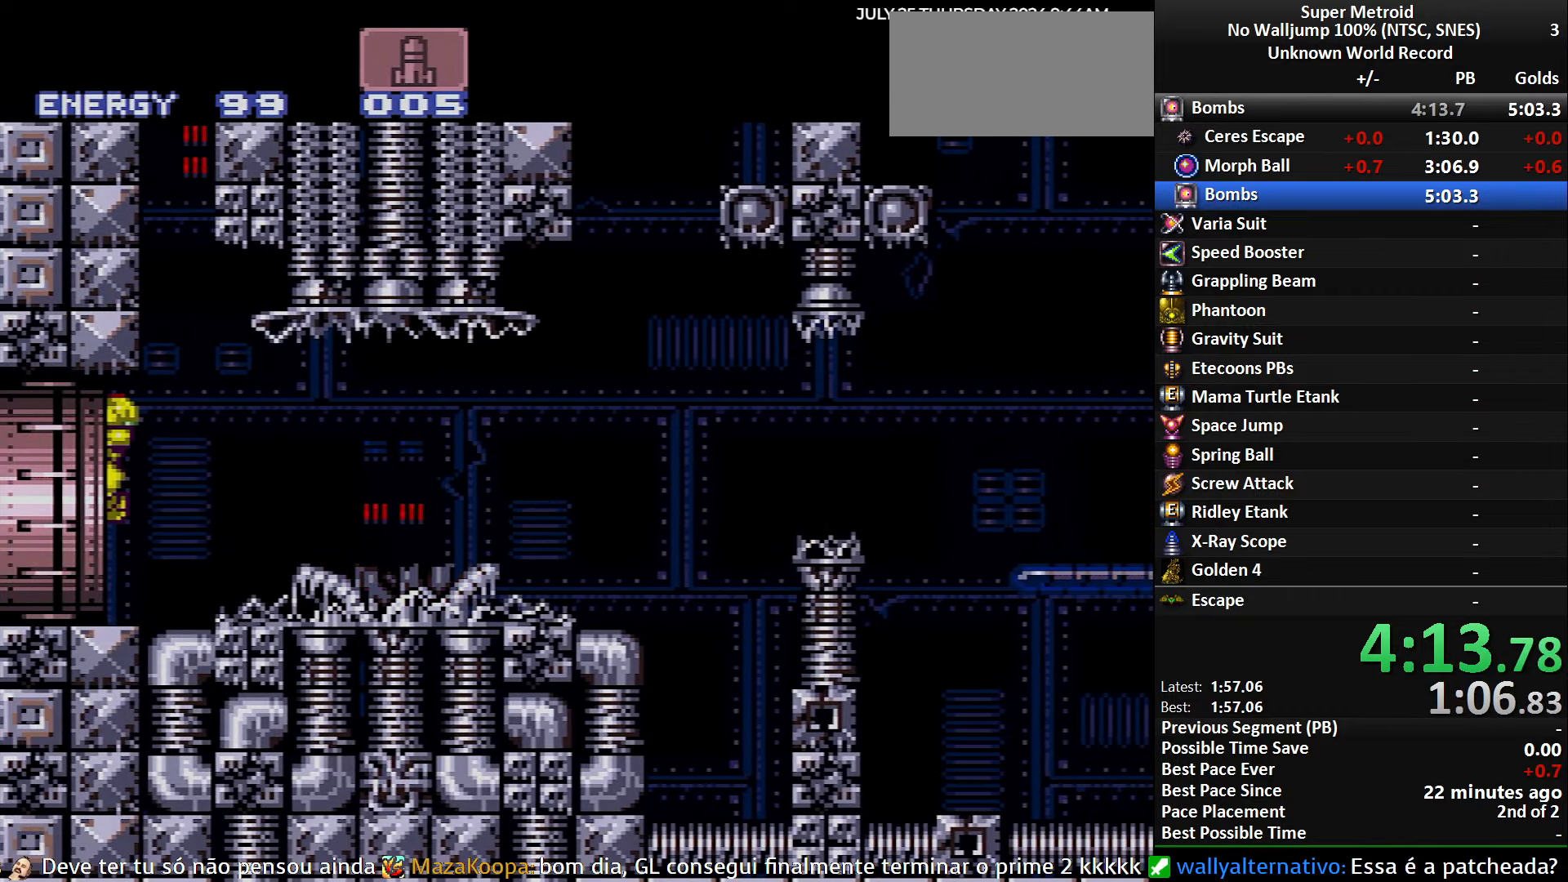
{"buttons": ["A", "DPAD_RIGHT"], "events": []}
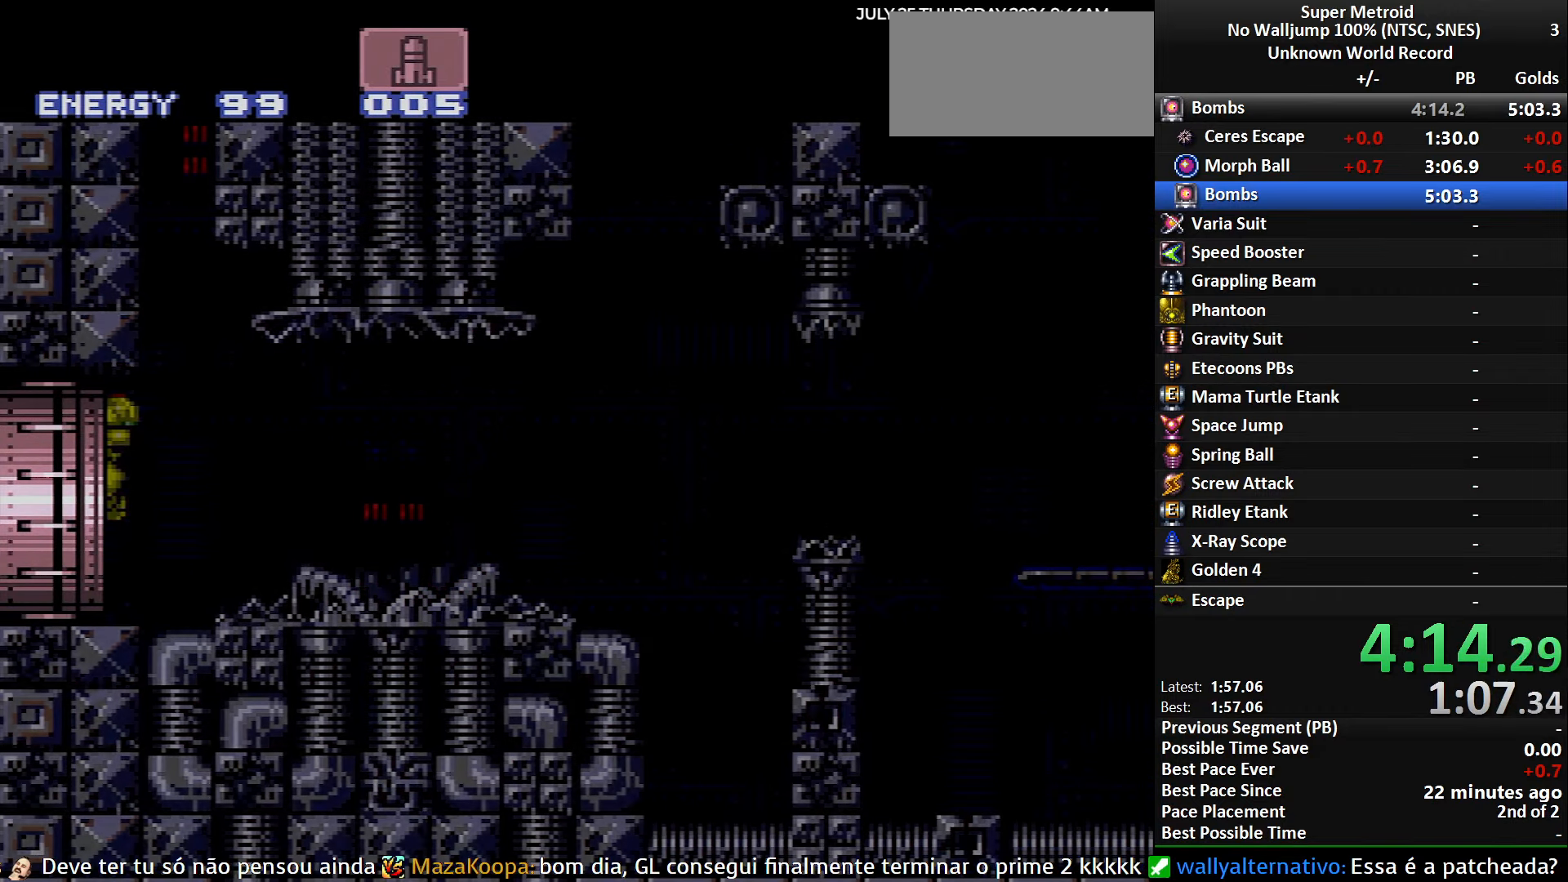
{"buttons": [], "events": [[16, "DPAD_RIGHT", "up"], [250, "A", "up"]]}
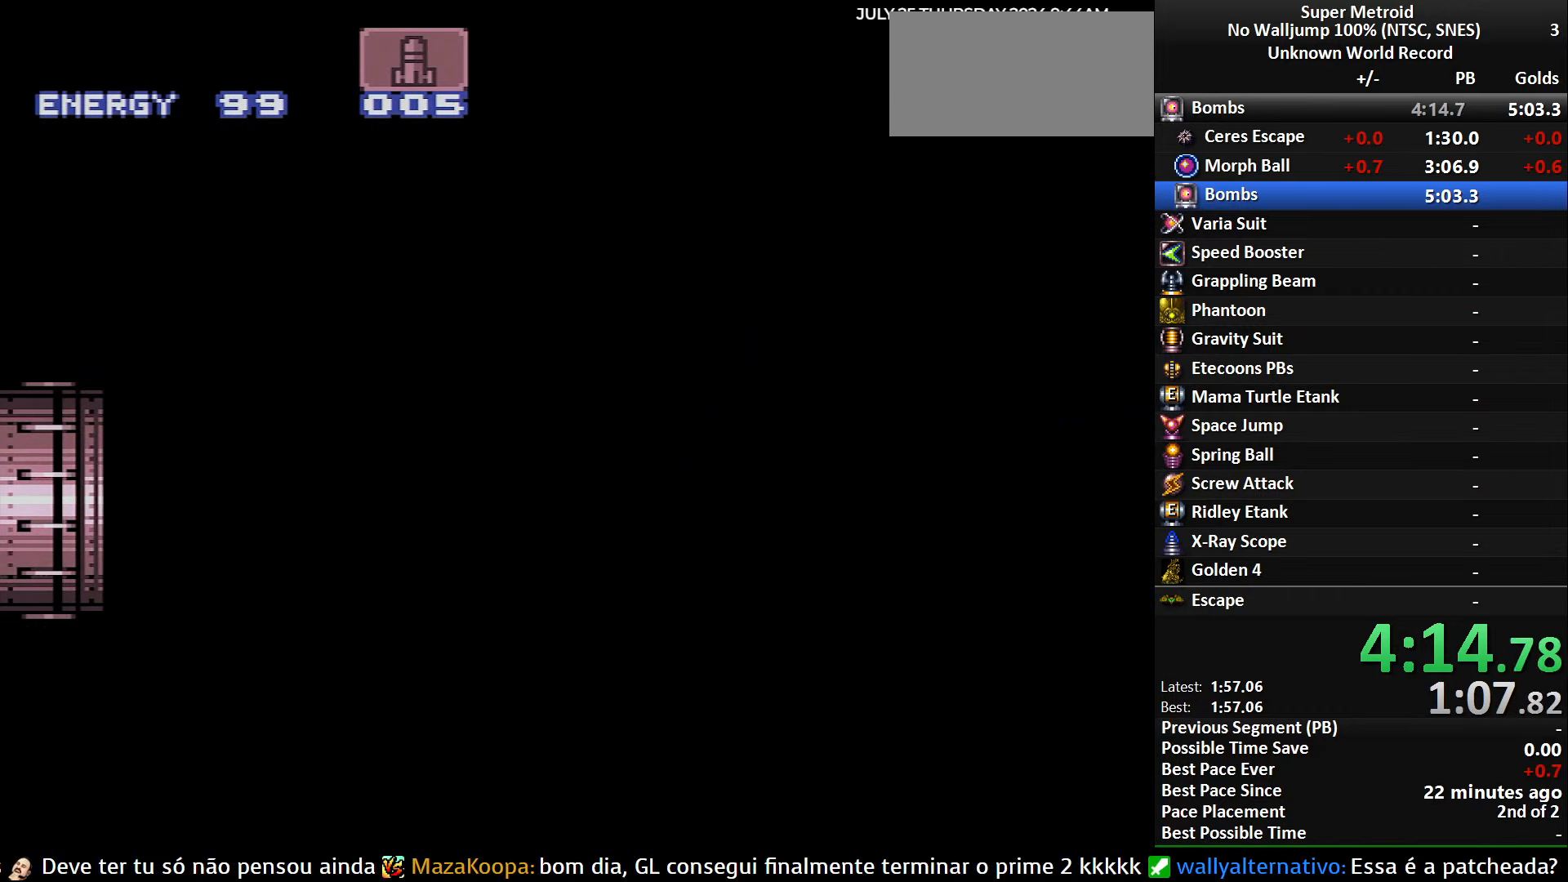
{"buttons": ["A", "DPAD_RIGHT"], "events": [[183, "A", "down"], [350, "DPAD_RIGHT", "down"]]}
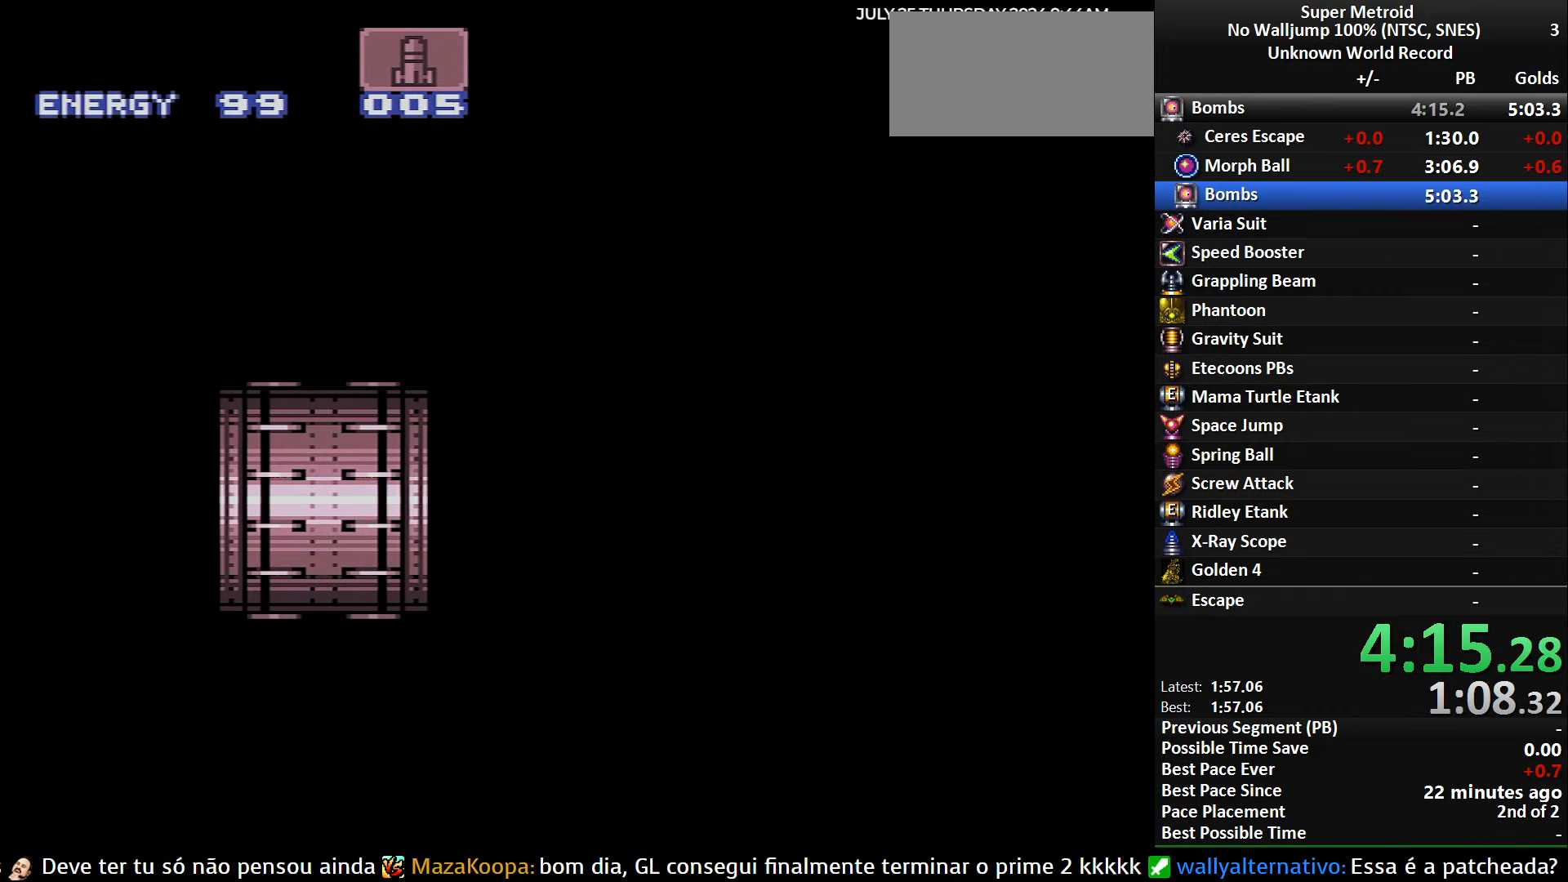
{"buttons": ["A", "DPAD_RIGHT"], "events": []}
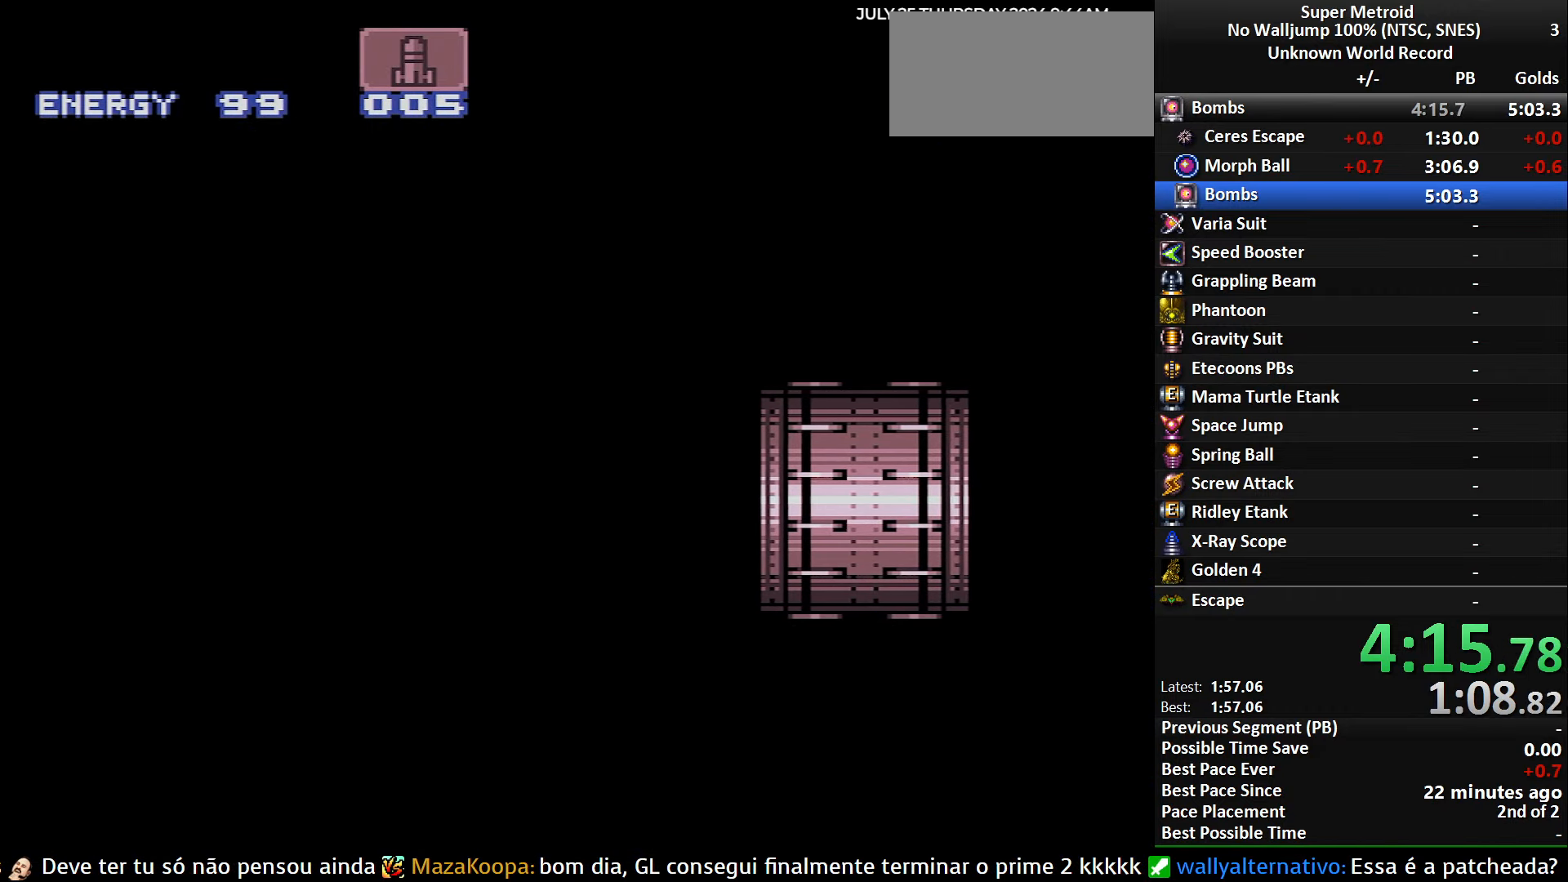
{"buttons": ["A", "DPAD_RIGHT"], "events": []}
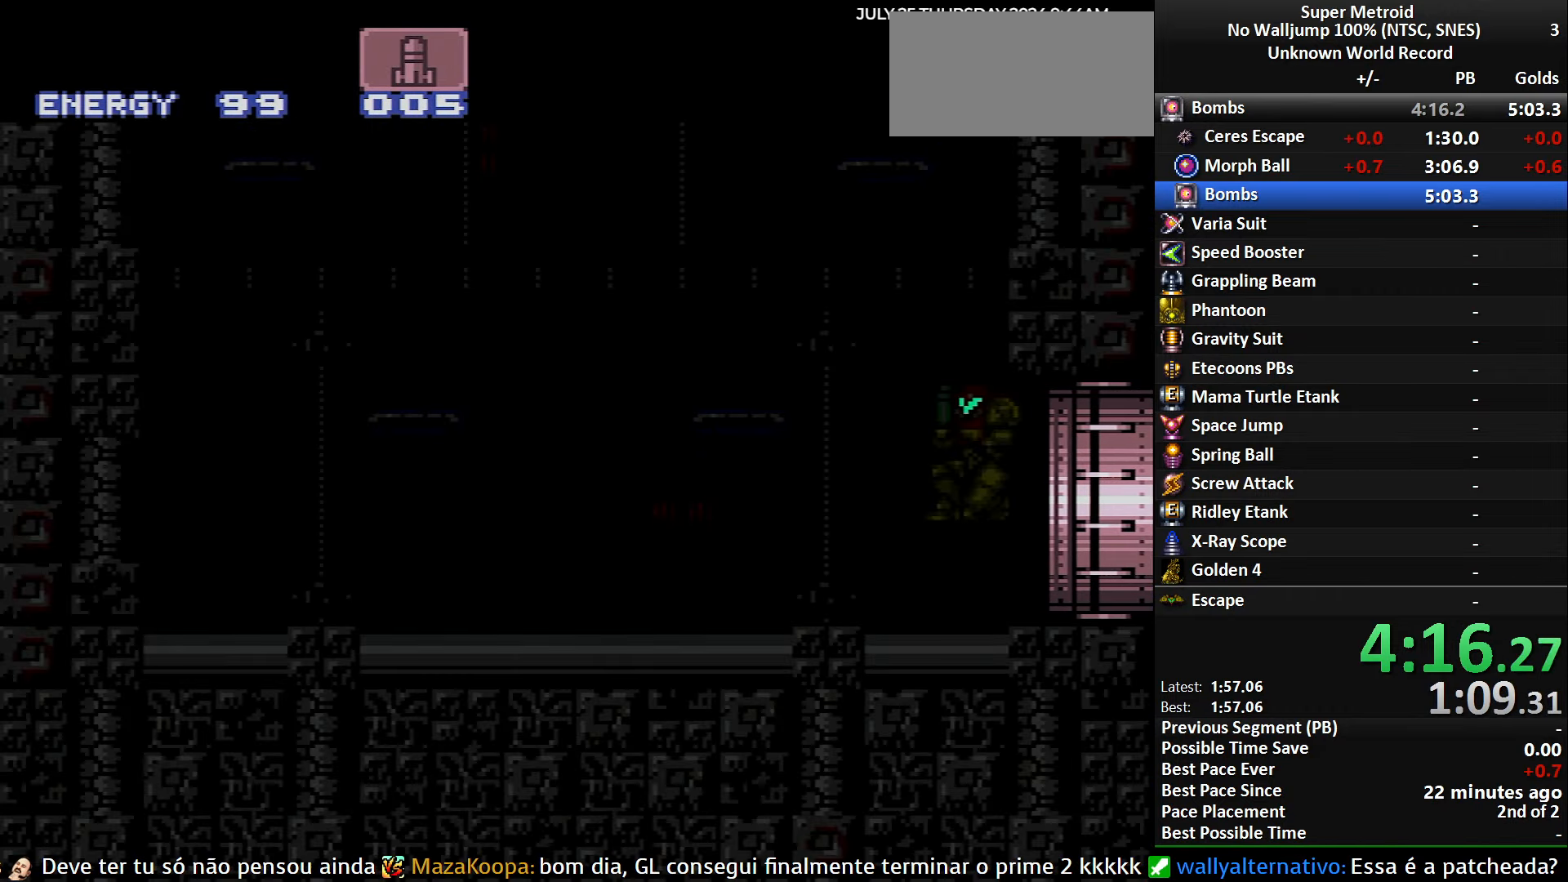
{"buttons": ["A", "DPAD_RIGHT"], "events": []}
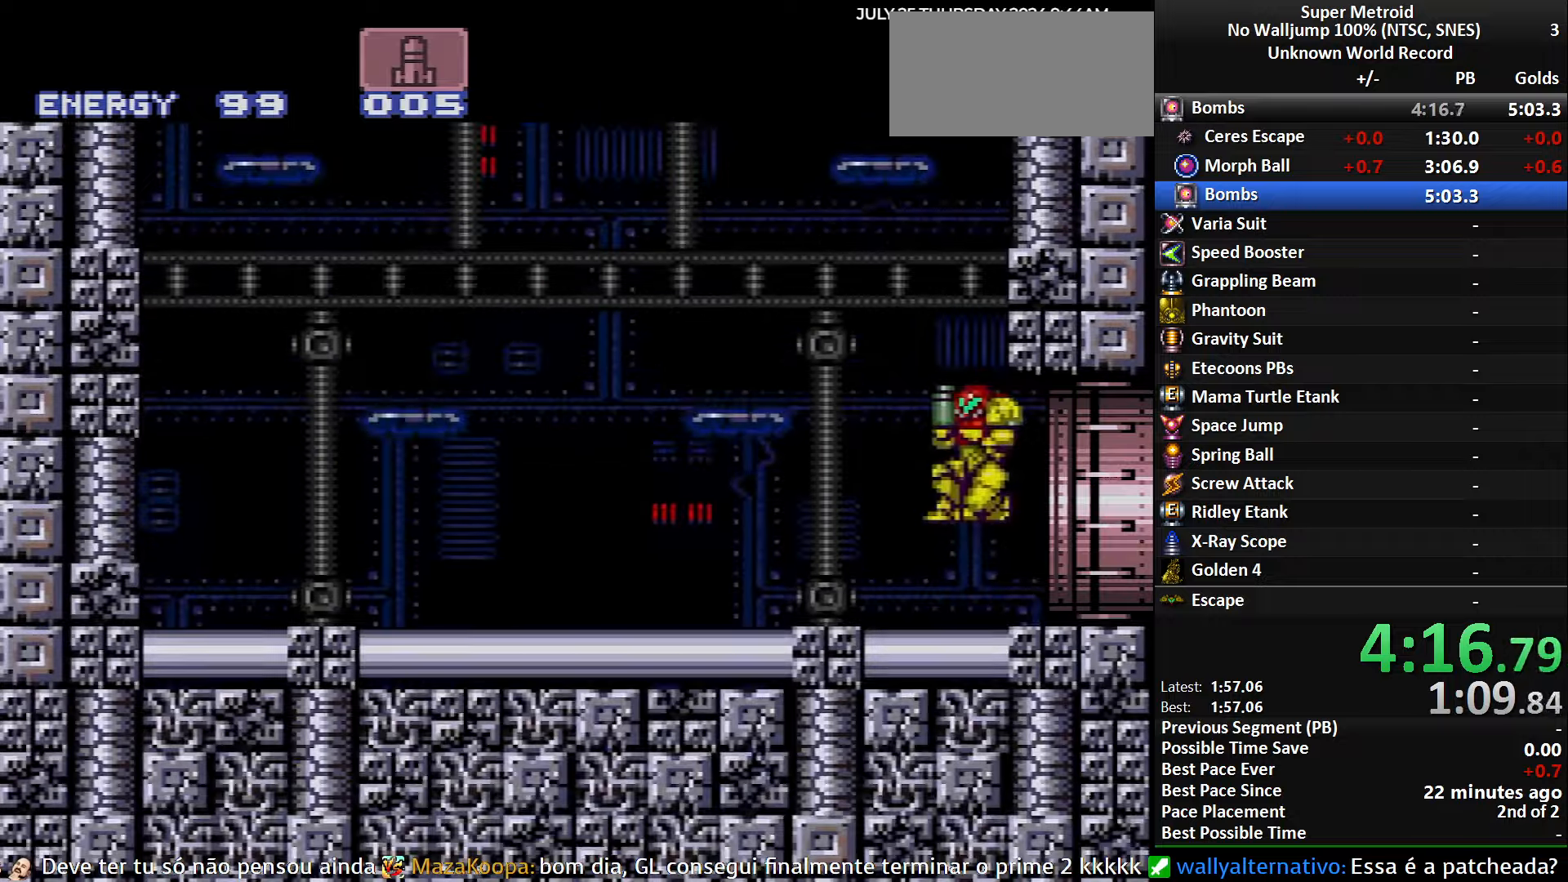
{"buttons": ["A", "DPAD_LEFT"], "events": [[217, "DPAD_RIGHT", "up"], [217, "DPAD_UP", "down"], [250, "DPAD_LEFT", "down"], [250, "DPAD_UP", "up"]]}
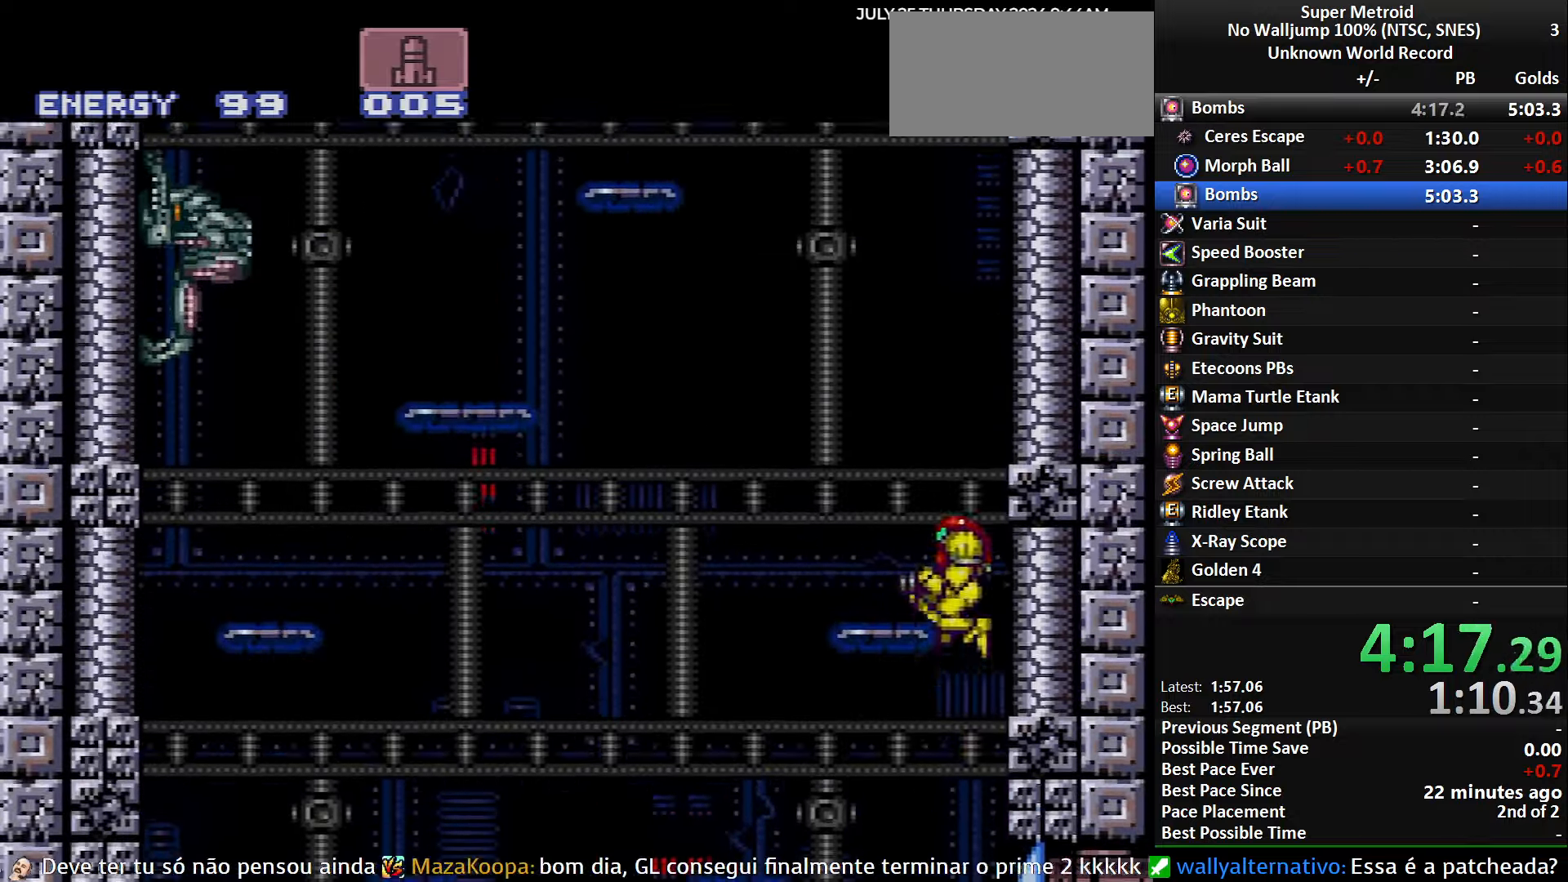
{"buttons": ["A", "DPAD_LEFT"], "events": [[67, "DPAD_DOWN", "down"], [67, "DPAD_LEFT", "up"], [133, "DPAD_LEFT", "down"], [150, "DPAD_DOWN", "up"], [200, "A", "up"], [267, "B", "down"], [333, "A", "down"], [333, "B", "up"]]}
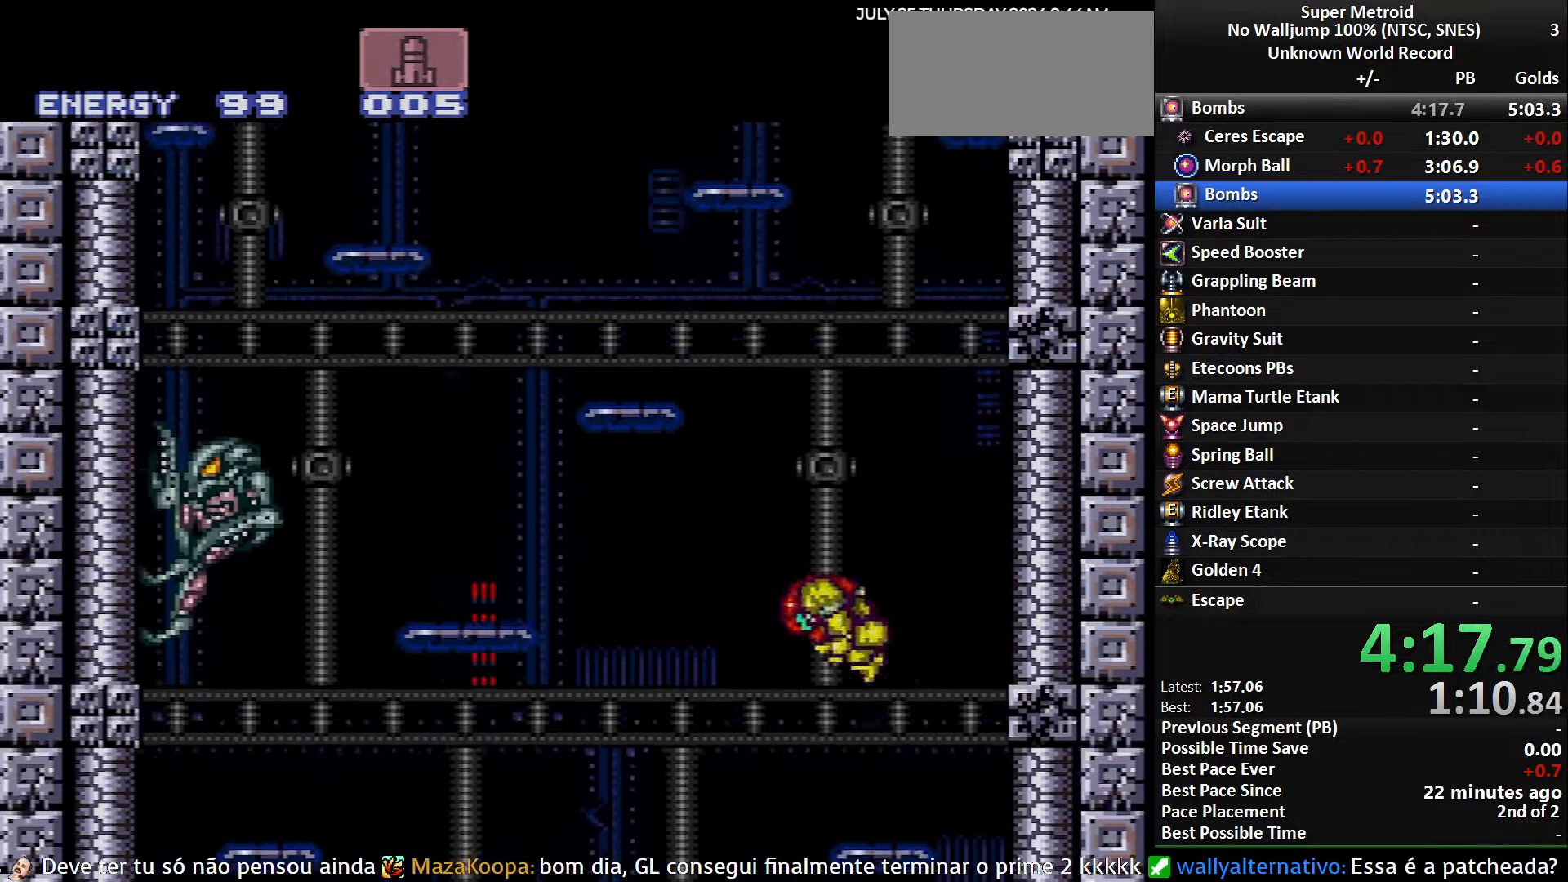
{"buttons": ["L1", "DPAD_LEFT"], "events": [[483, "A", "up"], [483, "L1", "down"]]}
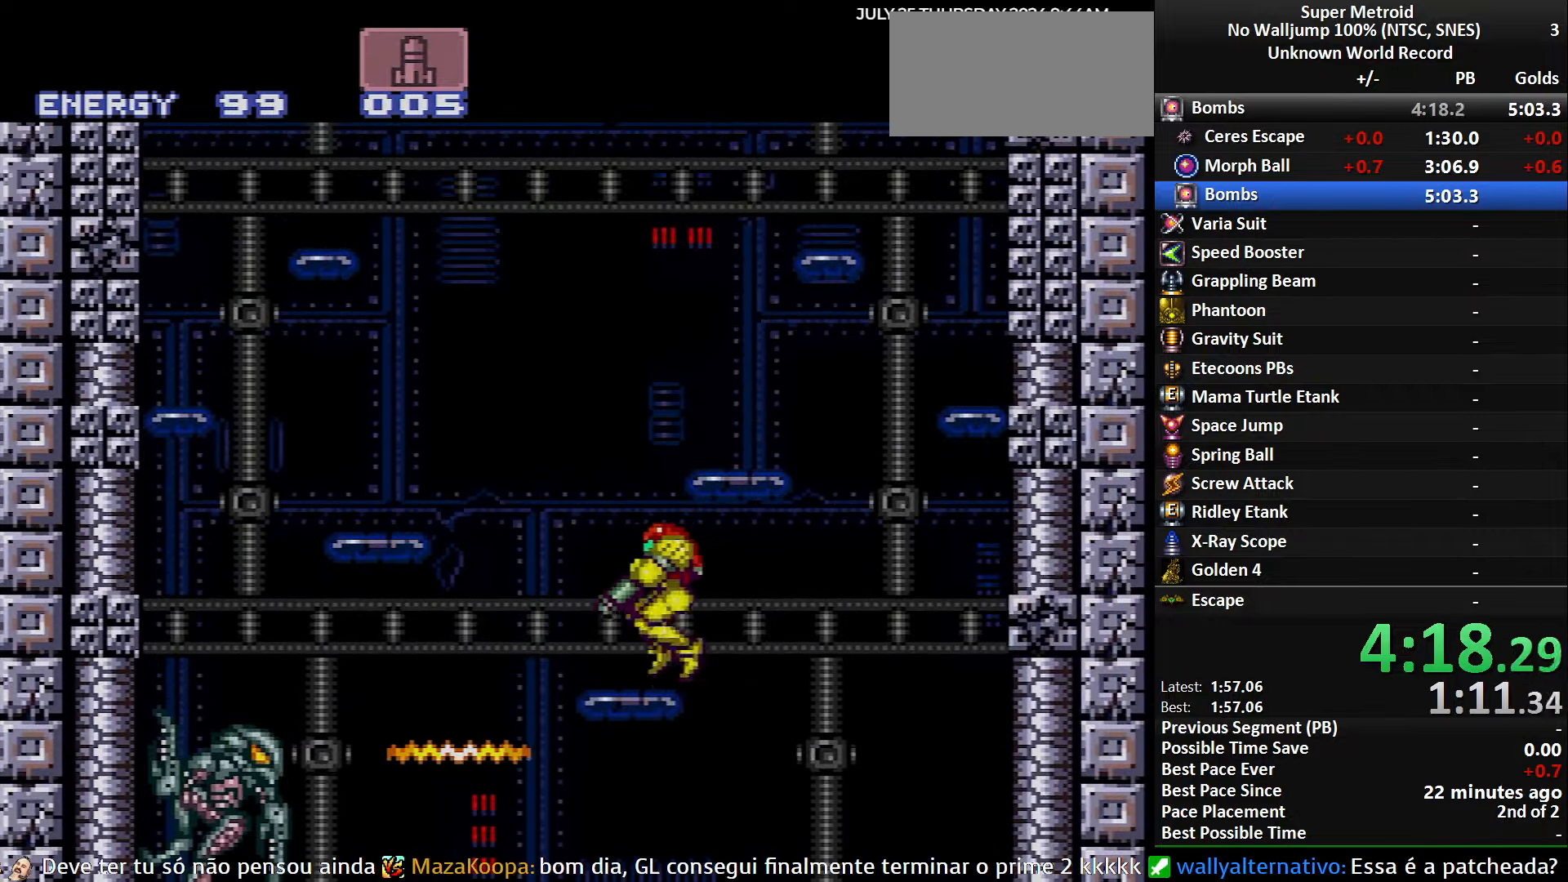
{"buttons": ["L1", "DPAD_RIGHT"], "events": [[83, "L1", "up"], [100, "A", "down"], [150, "DPAD_LEFT", "up"], [167, "DPAD_RIGHT", "down"], [317, "A", "up"], [483, "L1", "down"]]}
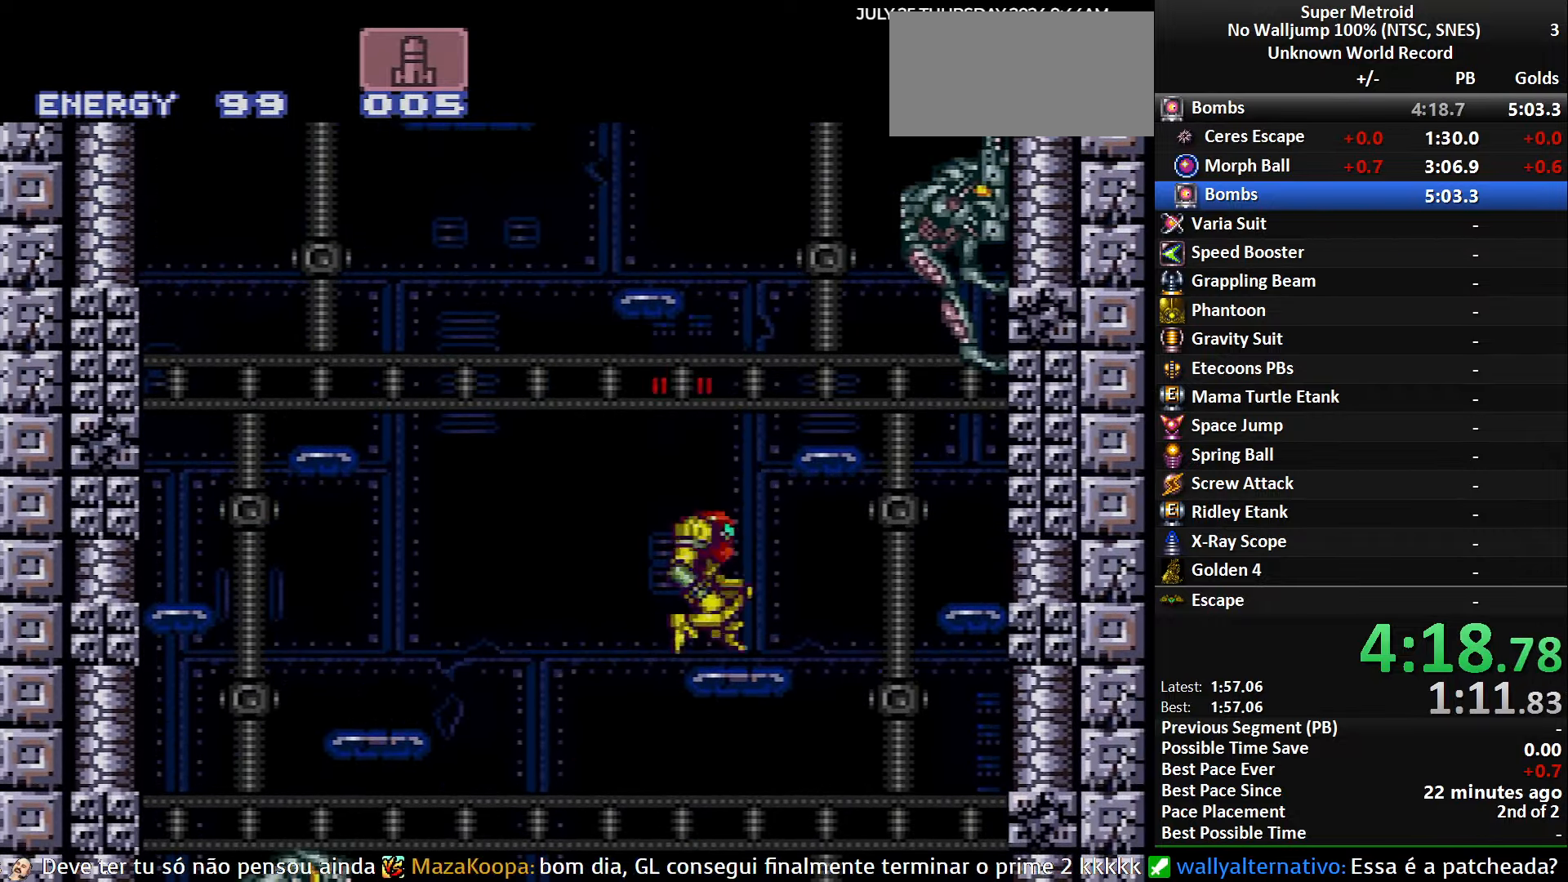
{"buttons": ["B", "DPAD_LEFT"], "events": [[33, "A", "down"], [83, "L1", "up"], [283, "A", "up"], [317, "DPAD_RIGHT", "up"], [350, "DPAD_LEFT", "down"], [367, "L1", "down"], [467, "B", "down"], [500, "L1", "up"]]}
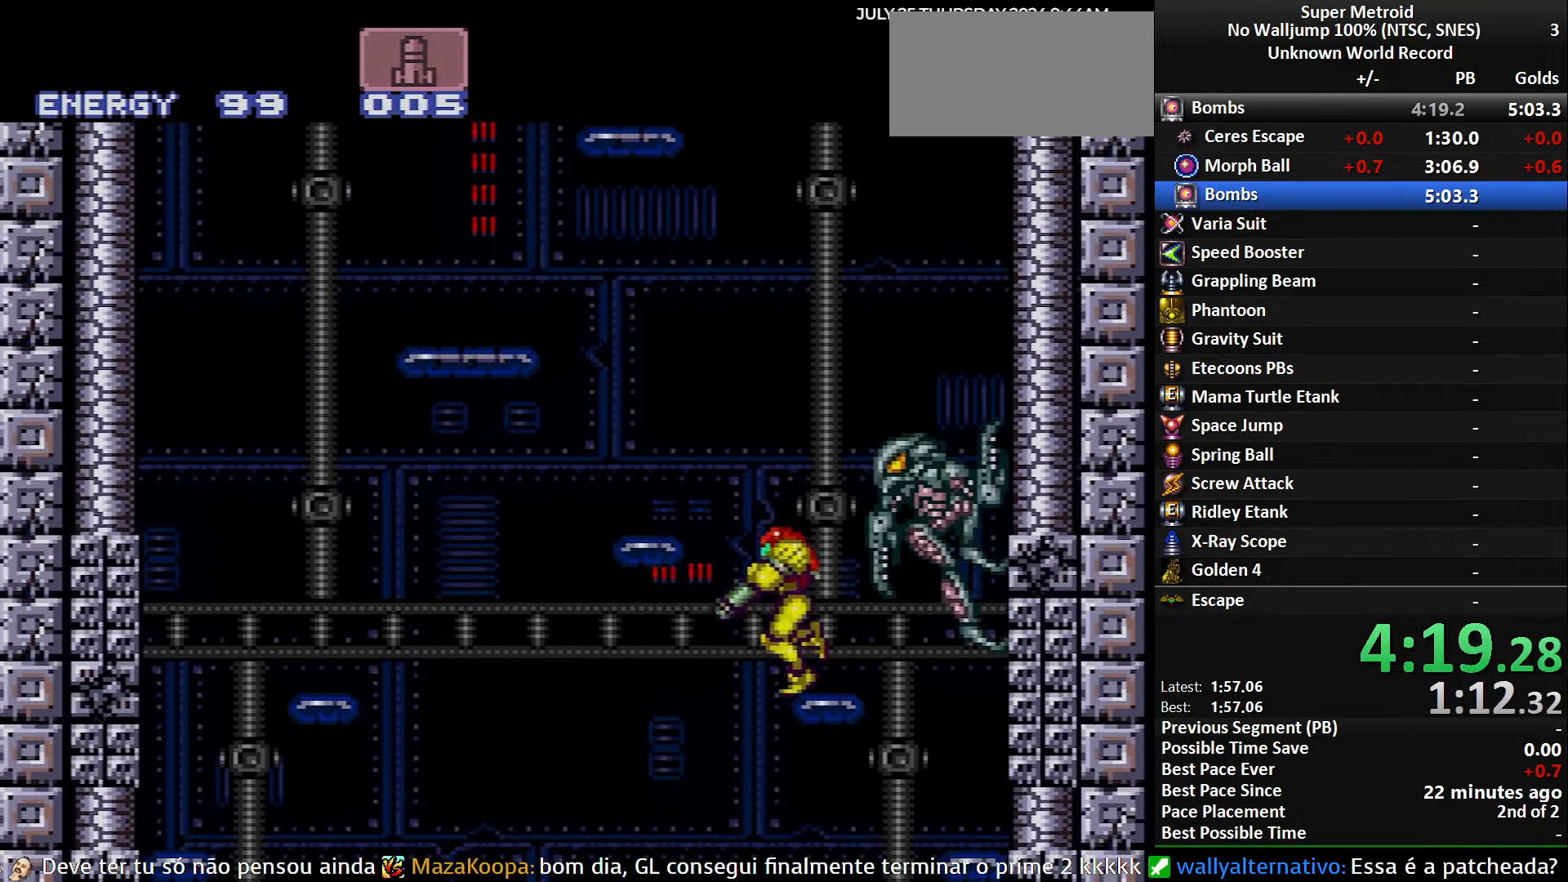
{"buttons": ["DPAD_RIGHT"], "events": [[50, "A", "down"], [67, "B", "up"], [350, "DPAD_LEFT", "up"], [350, "DPAD_RIGHT", "down"], [400, "A", "up"]]}
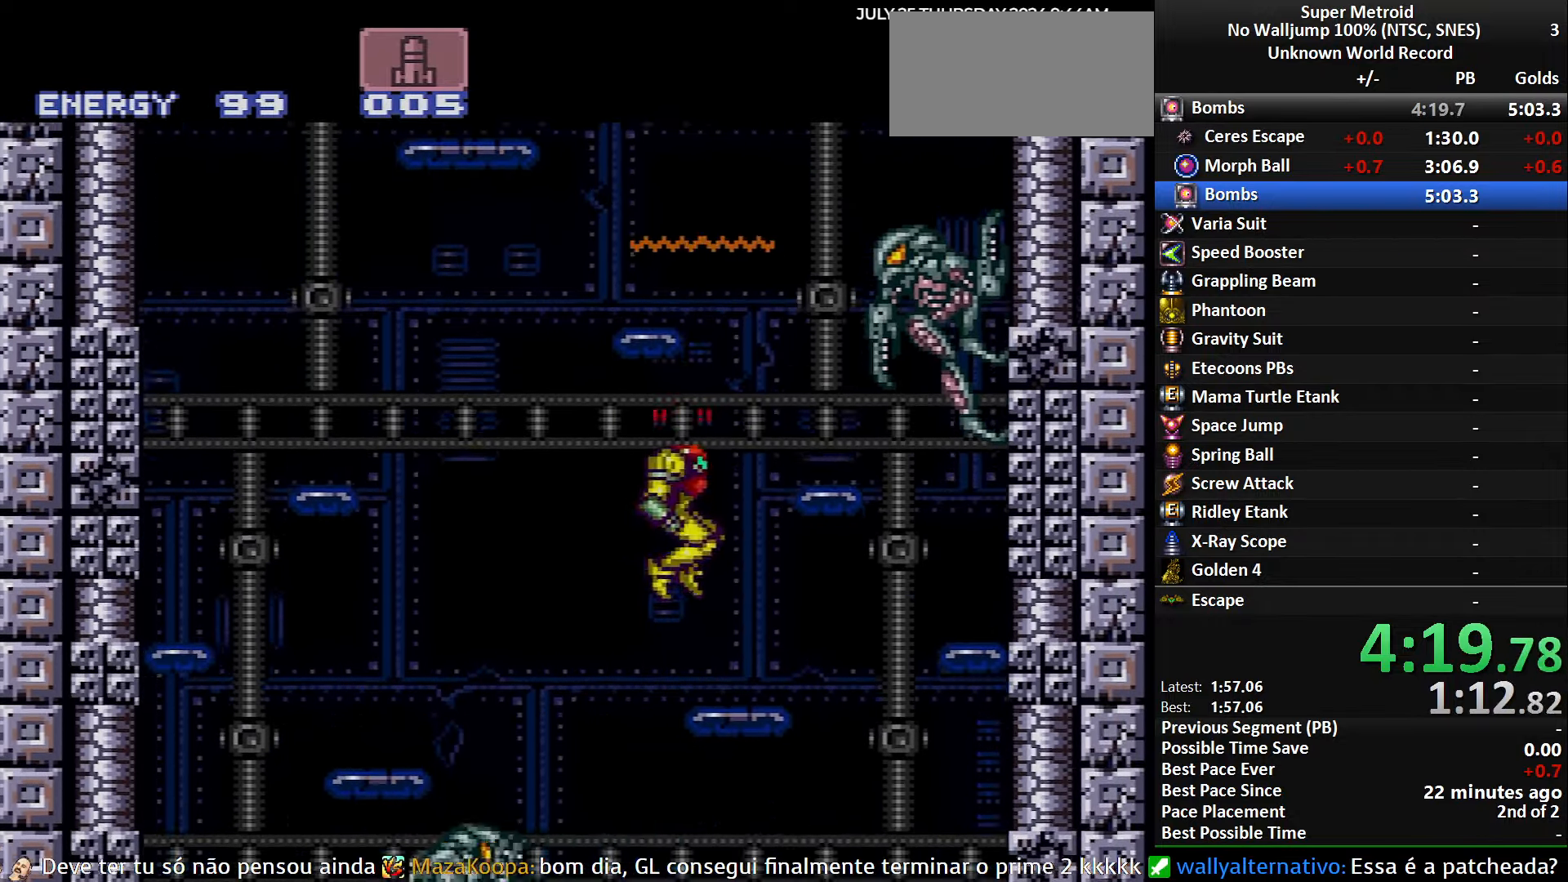
{"buttons": ["A"], "events": [[33, "DPAD_RIGHT", "up"], [33, "DPAD_UP", "down"], [367, "X", "down"], [467, "A", "down"], [483, "DPAD_UP", "up"], [500, "X", "up"]]}
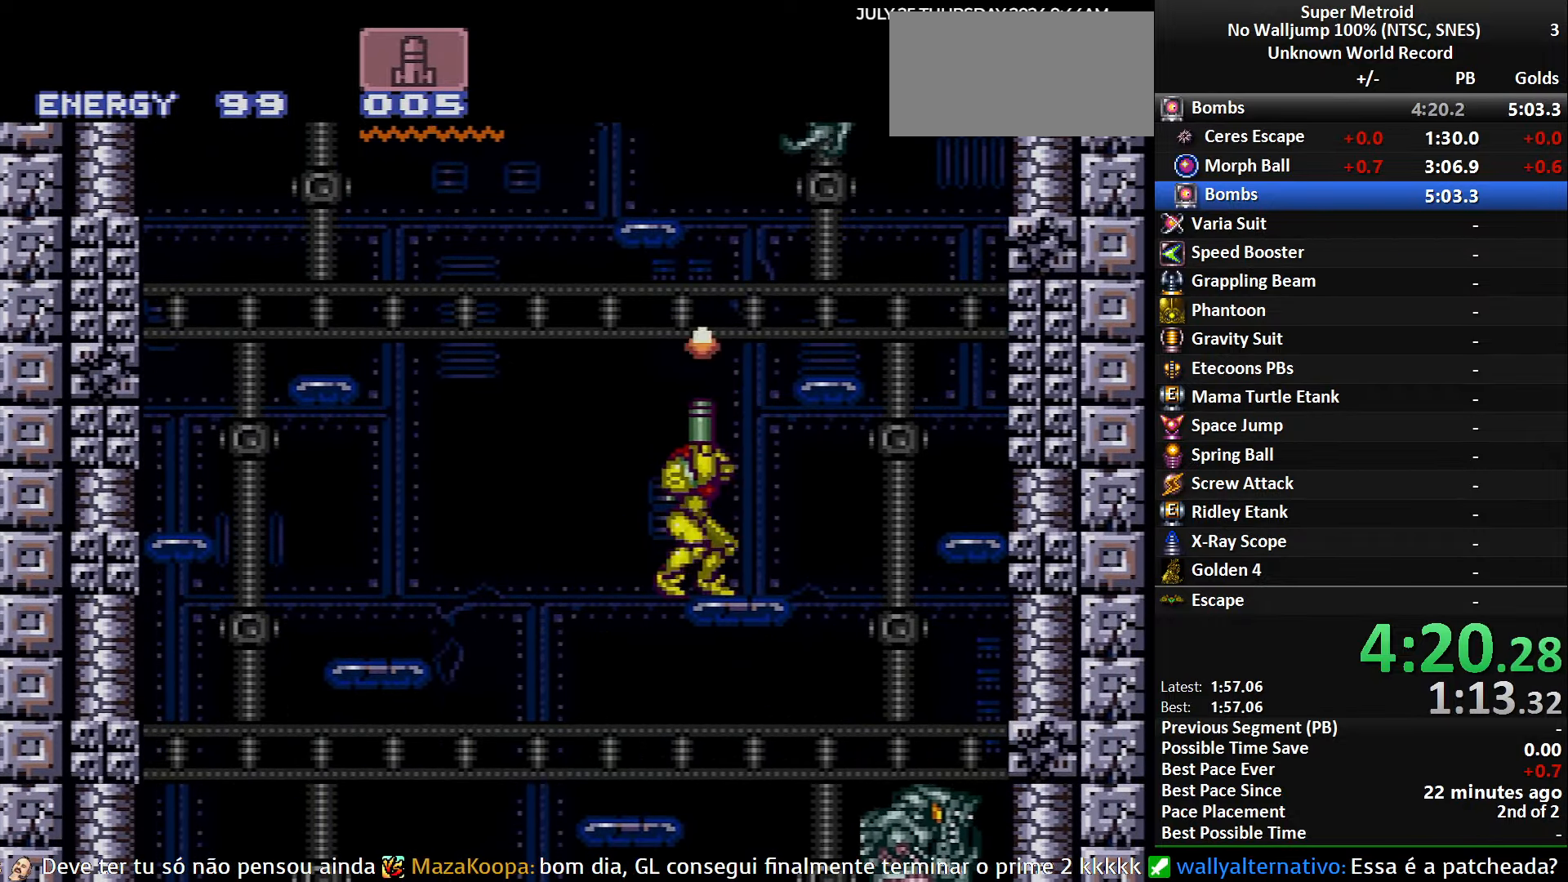
{"buttons": ["A", "DPAD_LEFT"], "events": [[133, "DPAD_RIGHT", "down"], [267, "DPAD_RIGHT", "up"], [283, "DPAD_LEFT", "down"]]}
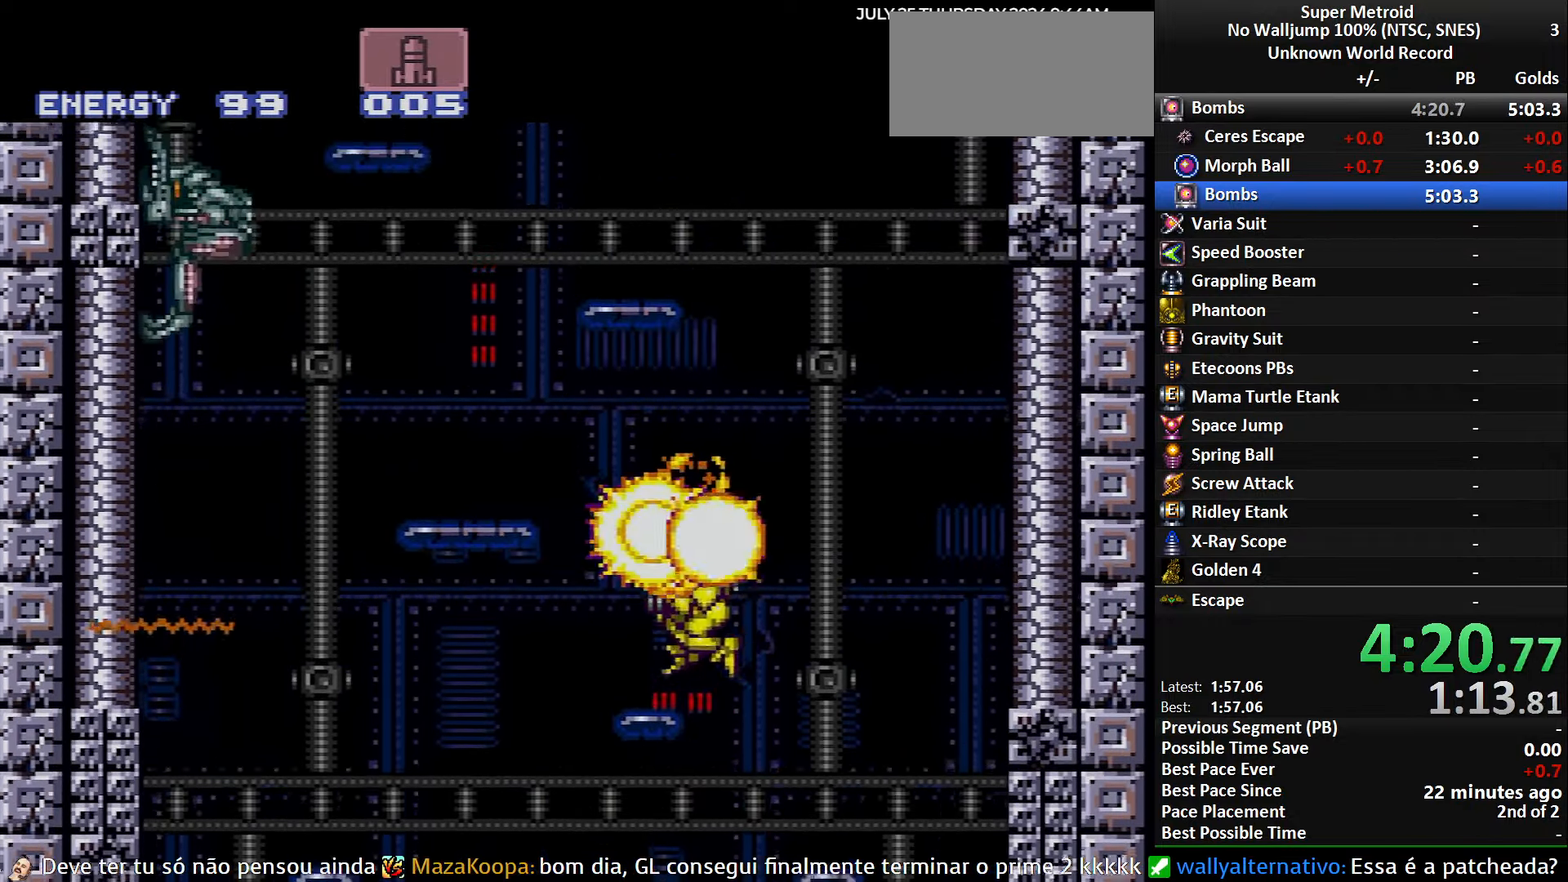
{"buttons": ["A", "DPAD_LEFT"], "events": [[17, "A", "up"], [17, "DPAD_DOWN", "down"], [50, "DPAD_LEFT", "up"], [250, "B", "down"], [250, "DPAD_DOWN", "up"], [250, "DPAD_LEFT", "down"], [333, "A", "down"], [350, "B", "up"]]}
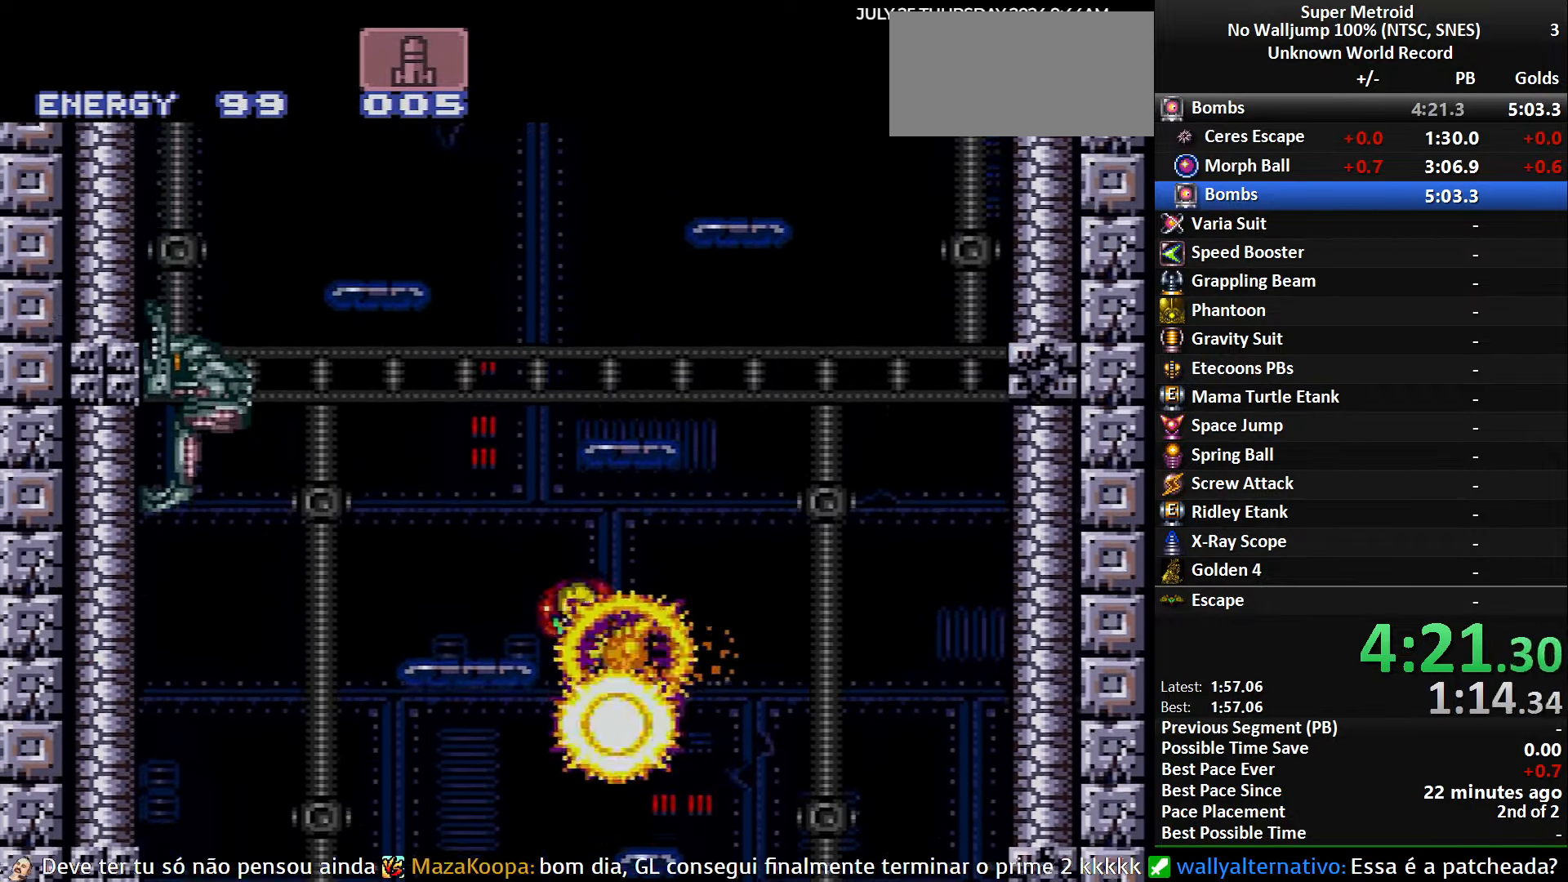
{"buttons": ["A", "DPAD_RIGHT"], "events": [[33, "A", "up"], [217, "L1", "down"], [250, "DPAD_LEFT", "up"], [250, "DPAD_RIGHT", "down"], [300, "A", "down"], [300, "L1", "up"]]}
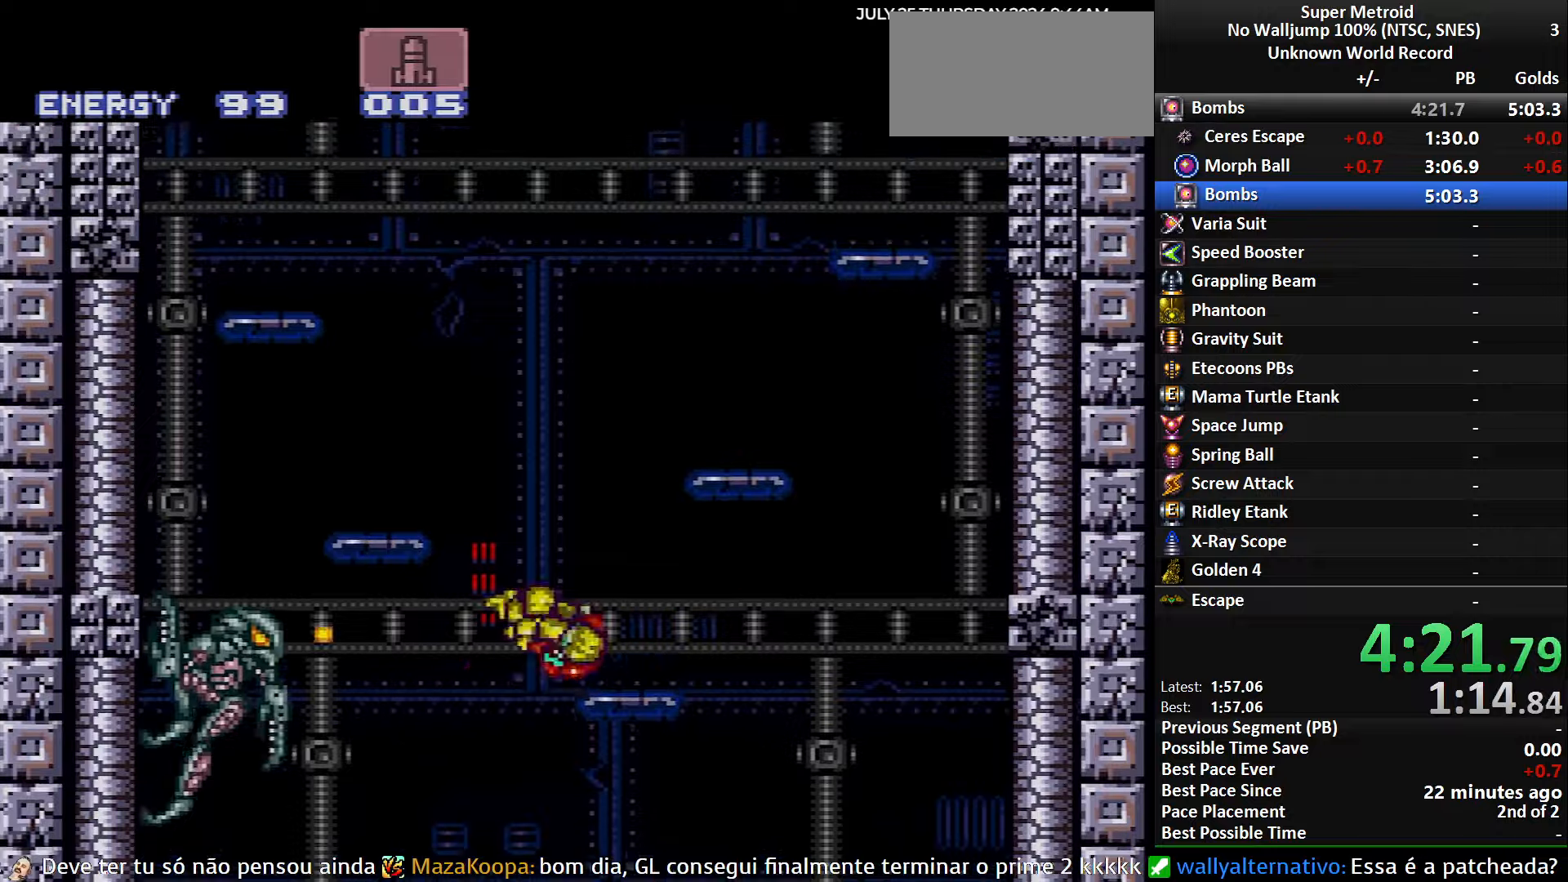
{"buttons": ["L1", "DPAD_RIGHT"], "events": [[384, "A", "up"], [434, "L1", "down"]]}
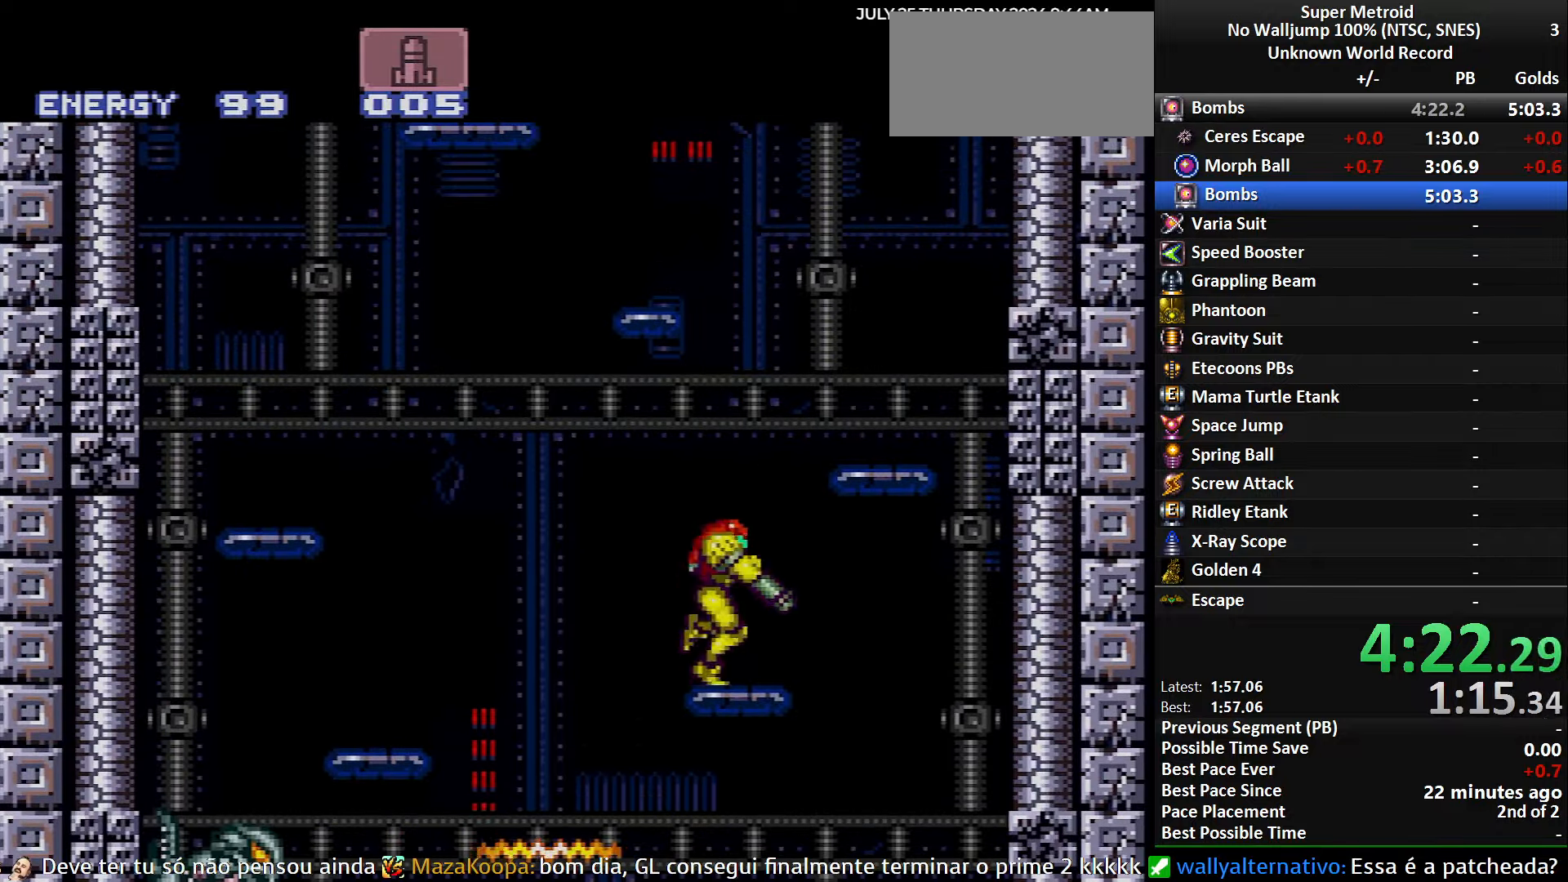
{"buttons": ["DPAD_LEFT"], "events": [[17, "A", "down"], [50, "L1", "up"], [100, "DPAD_RIGHT", "up"], [117, "DPAD_LEFT", "down"], [484, "A", "up"]]}
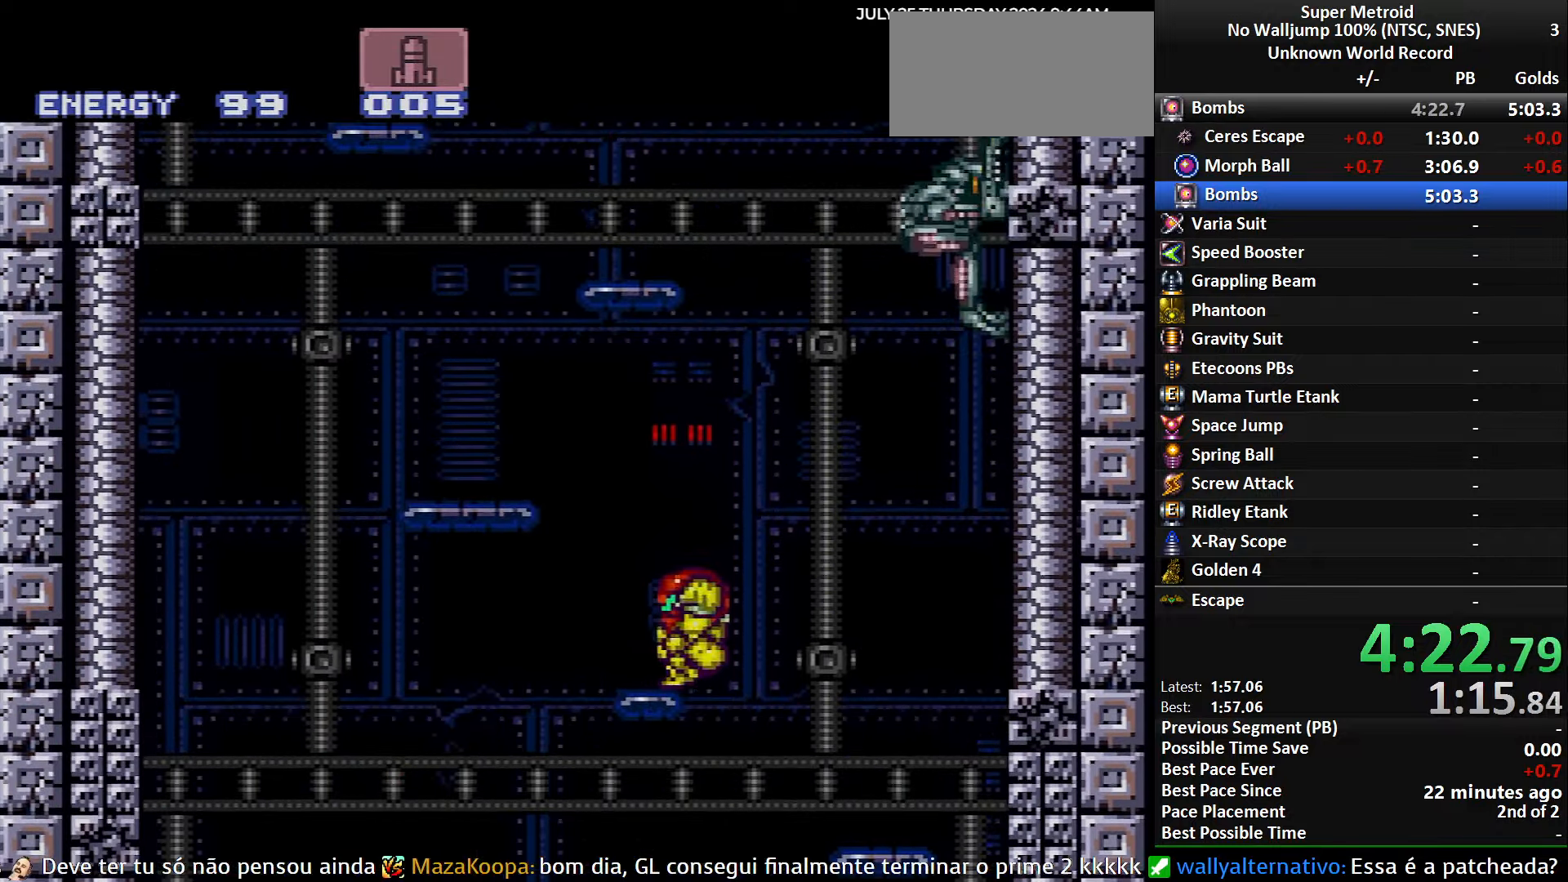
{"buttons": ["A", "DPAD_RIGHT"], "events": [[17, "L1", "down"], [50, "B", "down"], [117, "L1", "up"], [150, "A", "down"], [167, "B", "up"], [384, "DPAD_LEFT", "up"], [384, "DPAD_UP", "down"], [417, "DPAD_RIGHT", "down"], [417, "DPAD_UP", "up"]]}
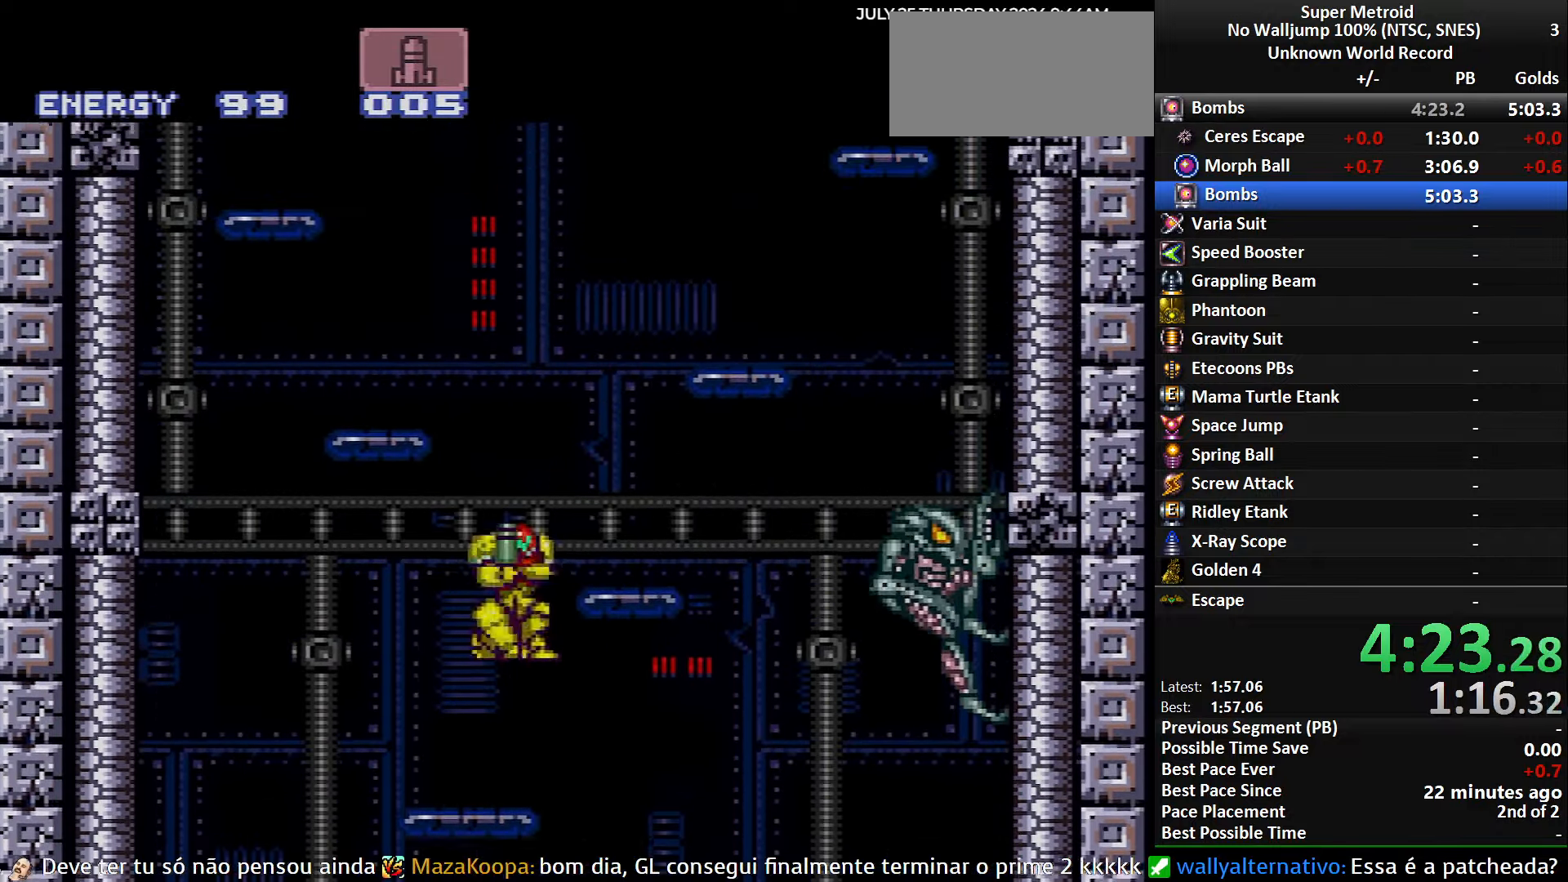
{"buttons": ["DPAD_LEFT"], "events": [[134, "A", "up"], [317, "DPAD_DOWN", "down"], [334, "DPAD_RIGHT", "up"], [384, "DPAD_DOWN", "up"], [384, "DPAD_LEFT", "down"]]}
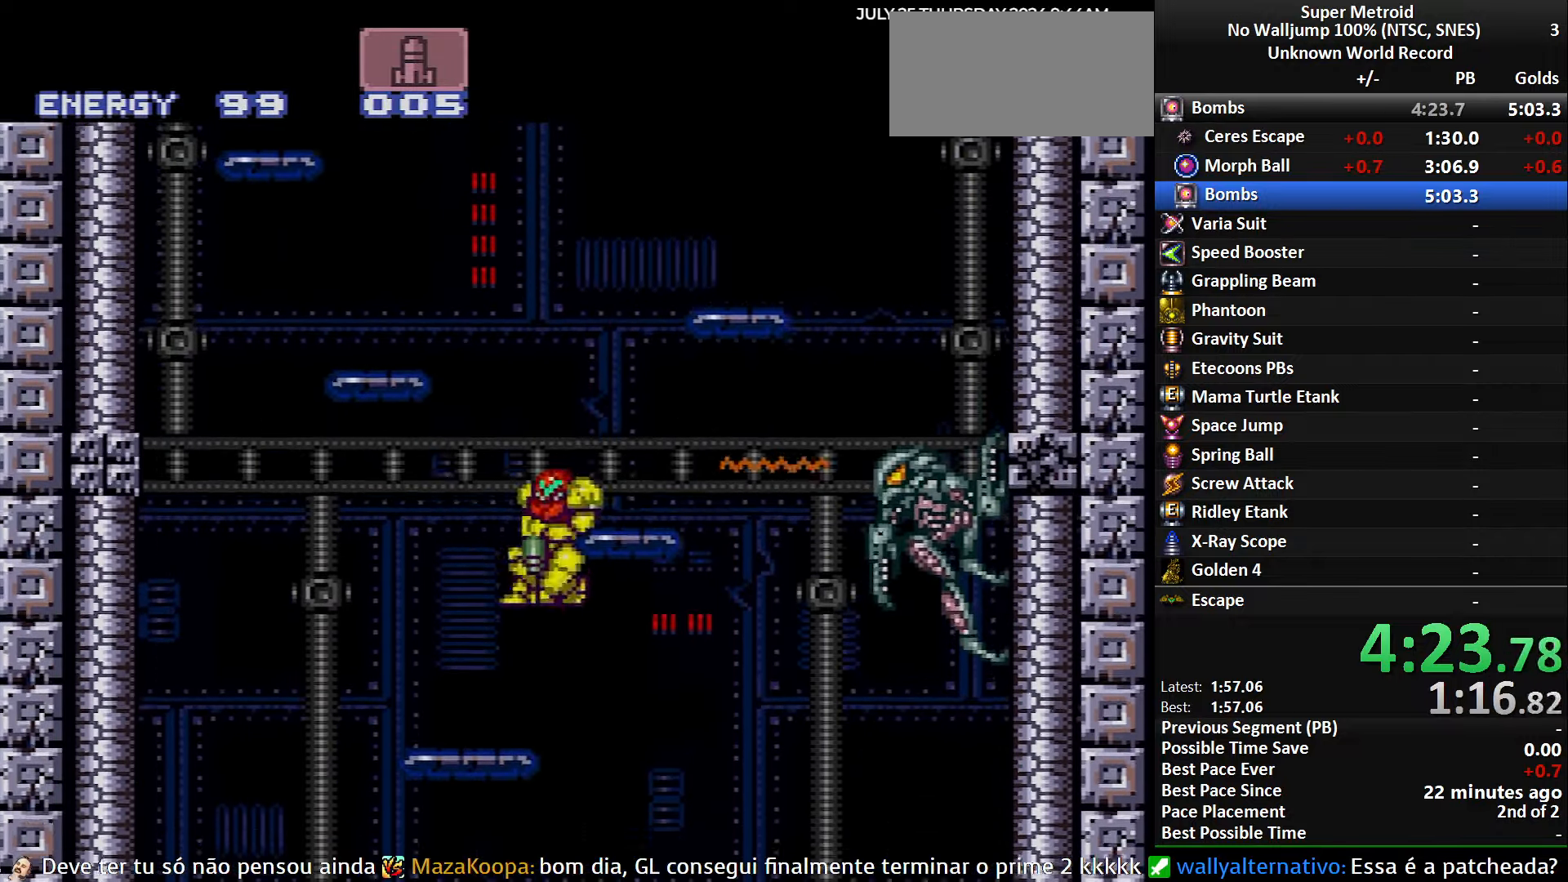
{"buttons": ["A", "DPAD_RIGHT"], "events": [[84, "DPAD_LEFT", "up"], [434, "DPAD_RIGHT", "down"], [467, "A", "down"]]}
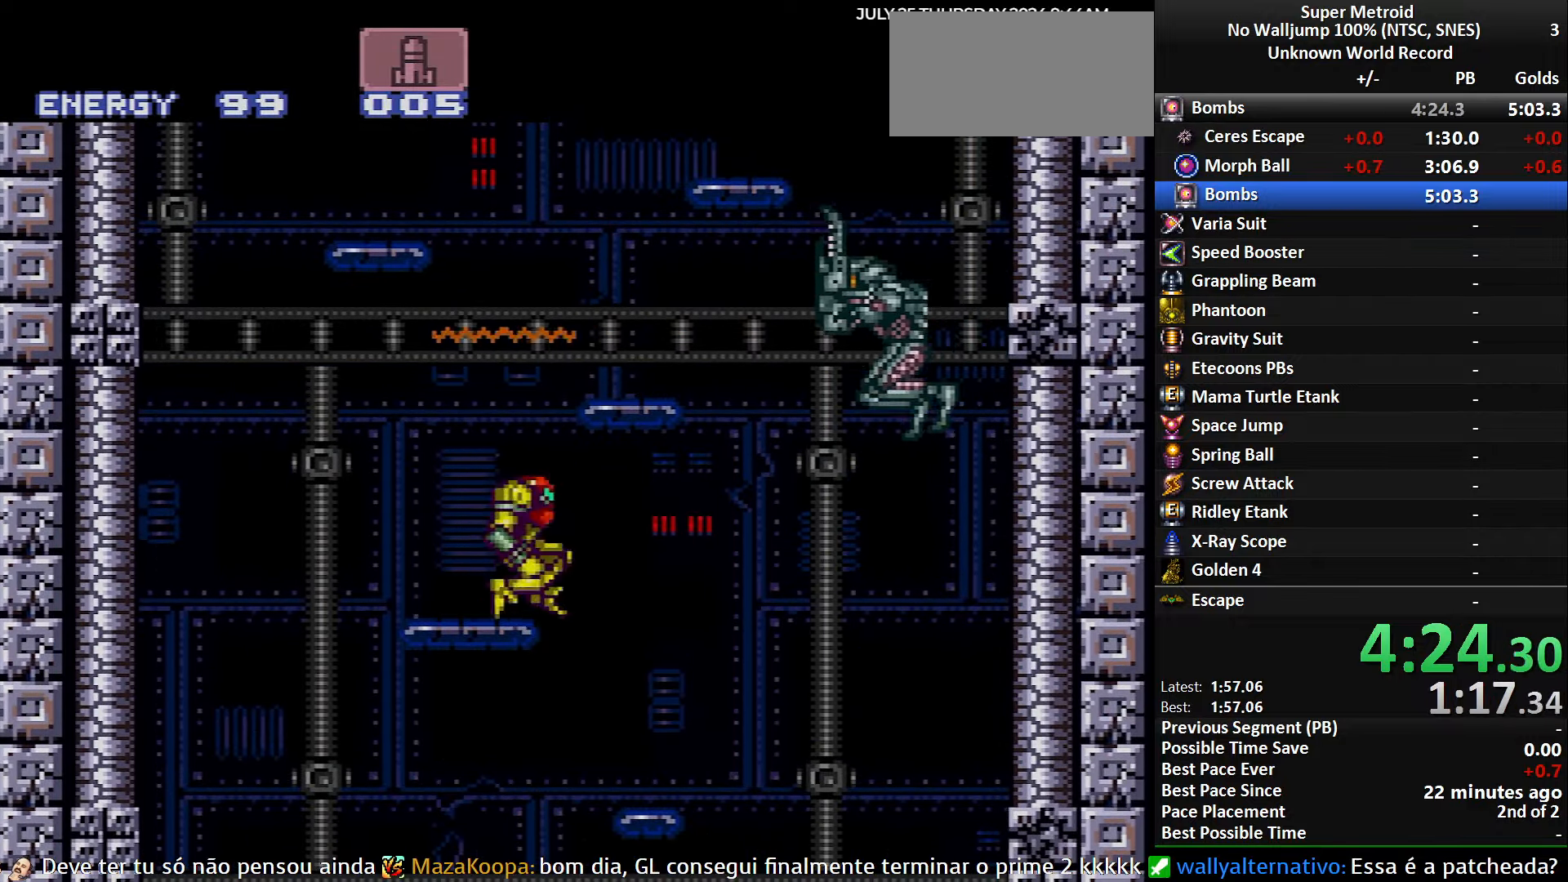
{"buttons": ["DPAD_RIGHT"], "events": [[67, "DPAD_RIGHT", "up"], [267, "X", "down"], [350, "A", "up"], [350, "DPAD_RIGHT", "down"], [350, "X", "up"]]}
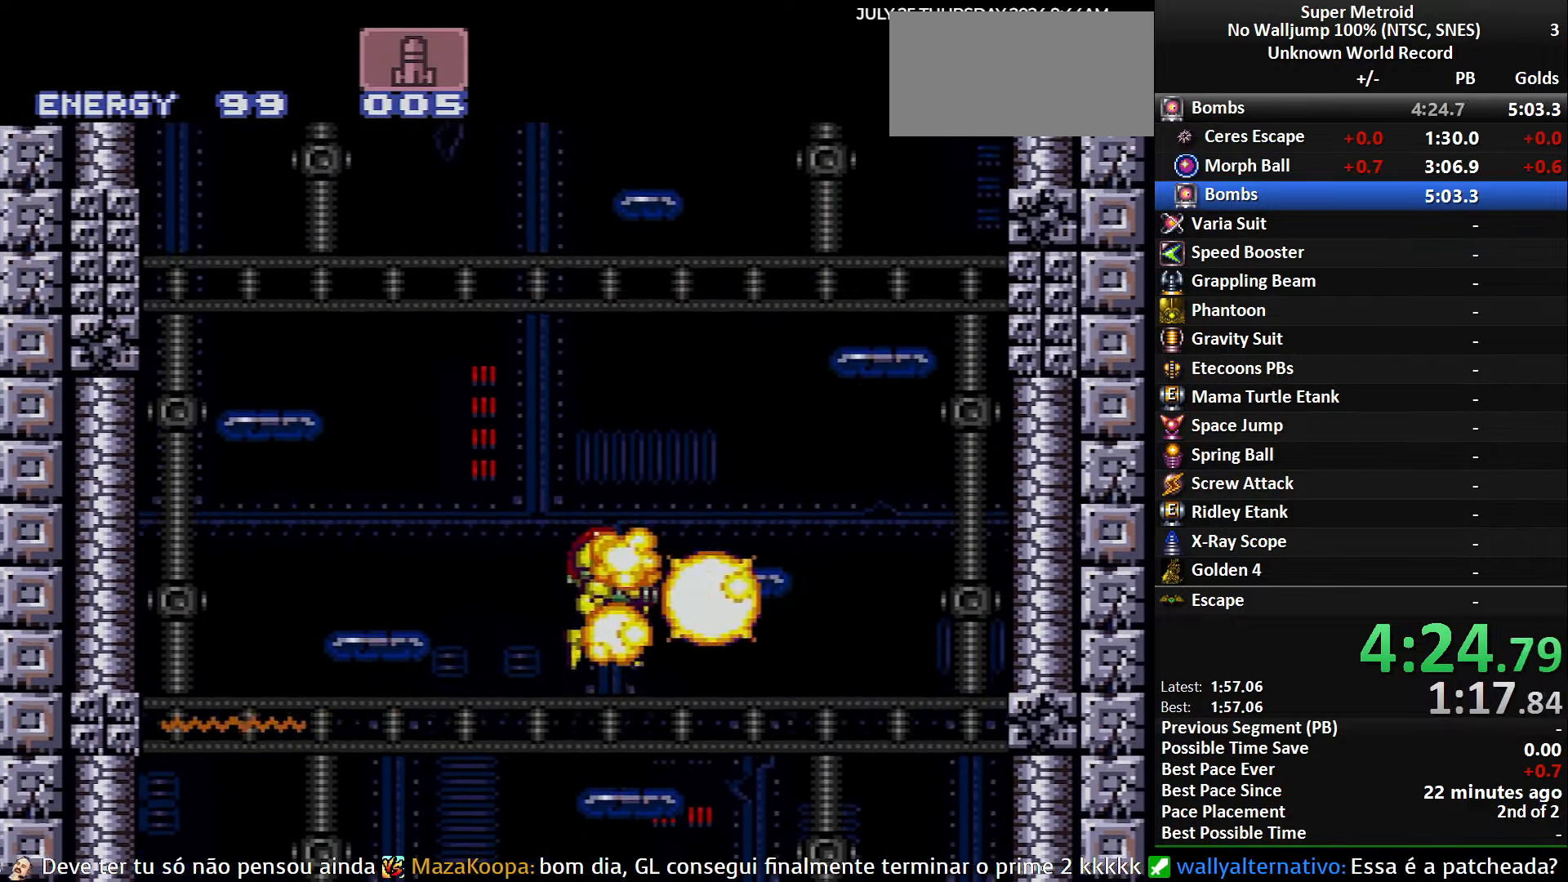
{"buttons": ["A", "DPAD_RIGHT"], "events": [[50, "DPAD_RIGHT", "up"], [317, "DPAD_RIGHT", "down"], [334, "A", "down"]]}